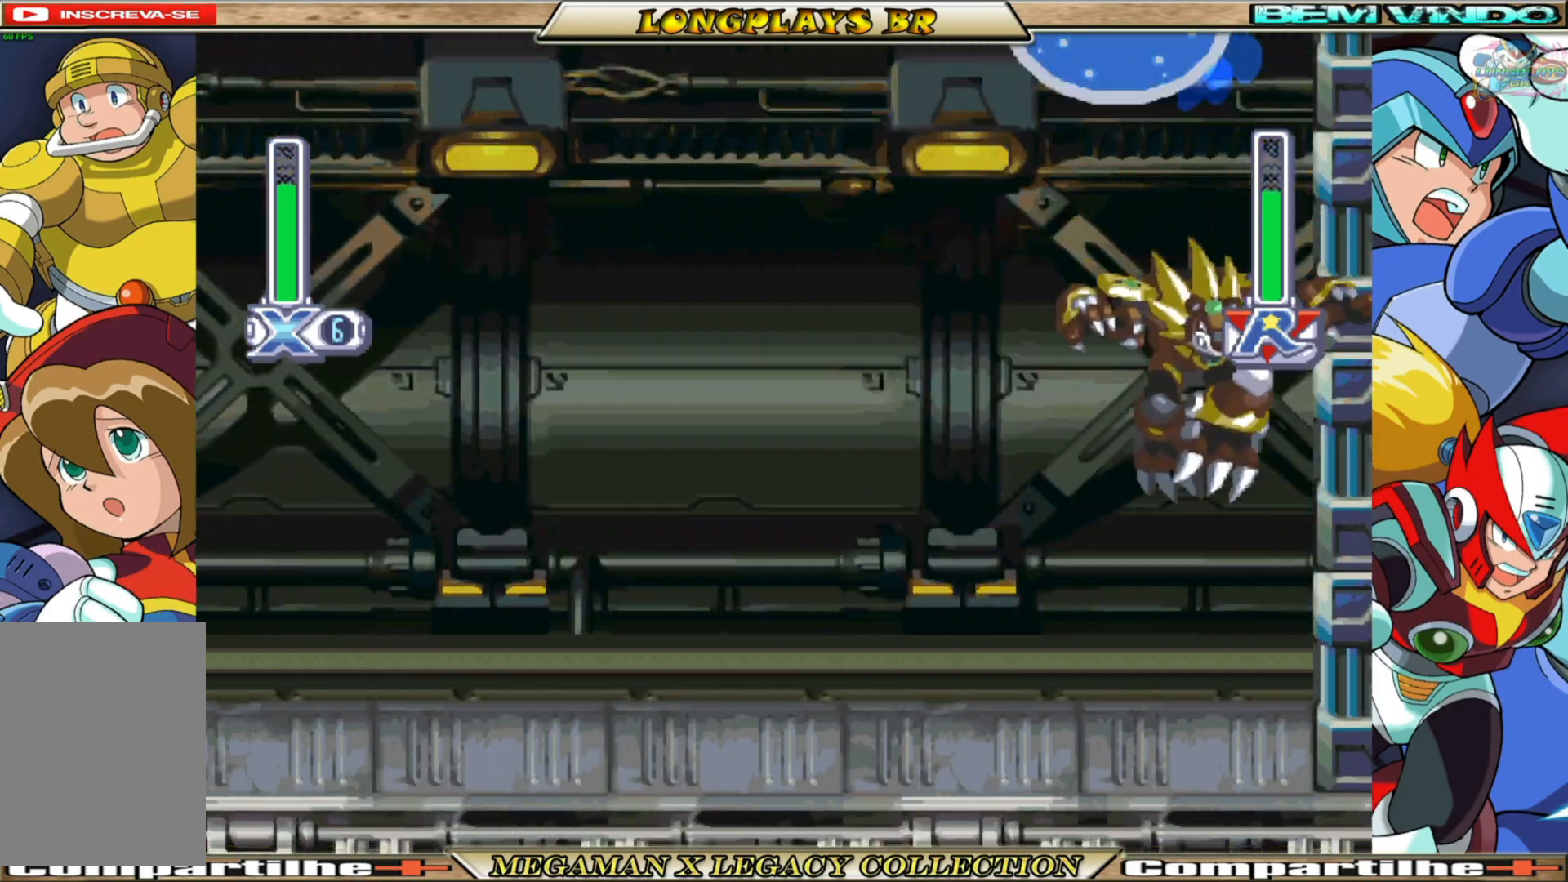
Gameplay with a controller (Xbox layout); each line is a JSON object with the inputs held at the frame after it. "events" lists button and stick changes between this image and that frame as [ms after this image, input, new state], when the widget could be followed in between. Not read: L3 R3.
{"buttons": ["X"], "left_stick": "center", "right_stick": "center", "events": [[150, "A", "up"], [150, "DPAD_UP", "up"], [167, "B", "up"], [333, "DPAD_LEFT", "up"], [383, "DPAD_RIGHT", "down"], [500, "DPAD_RIGHT", "up"]]}
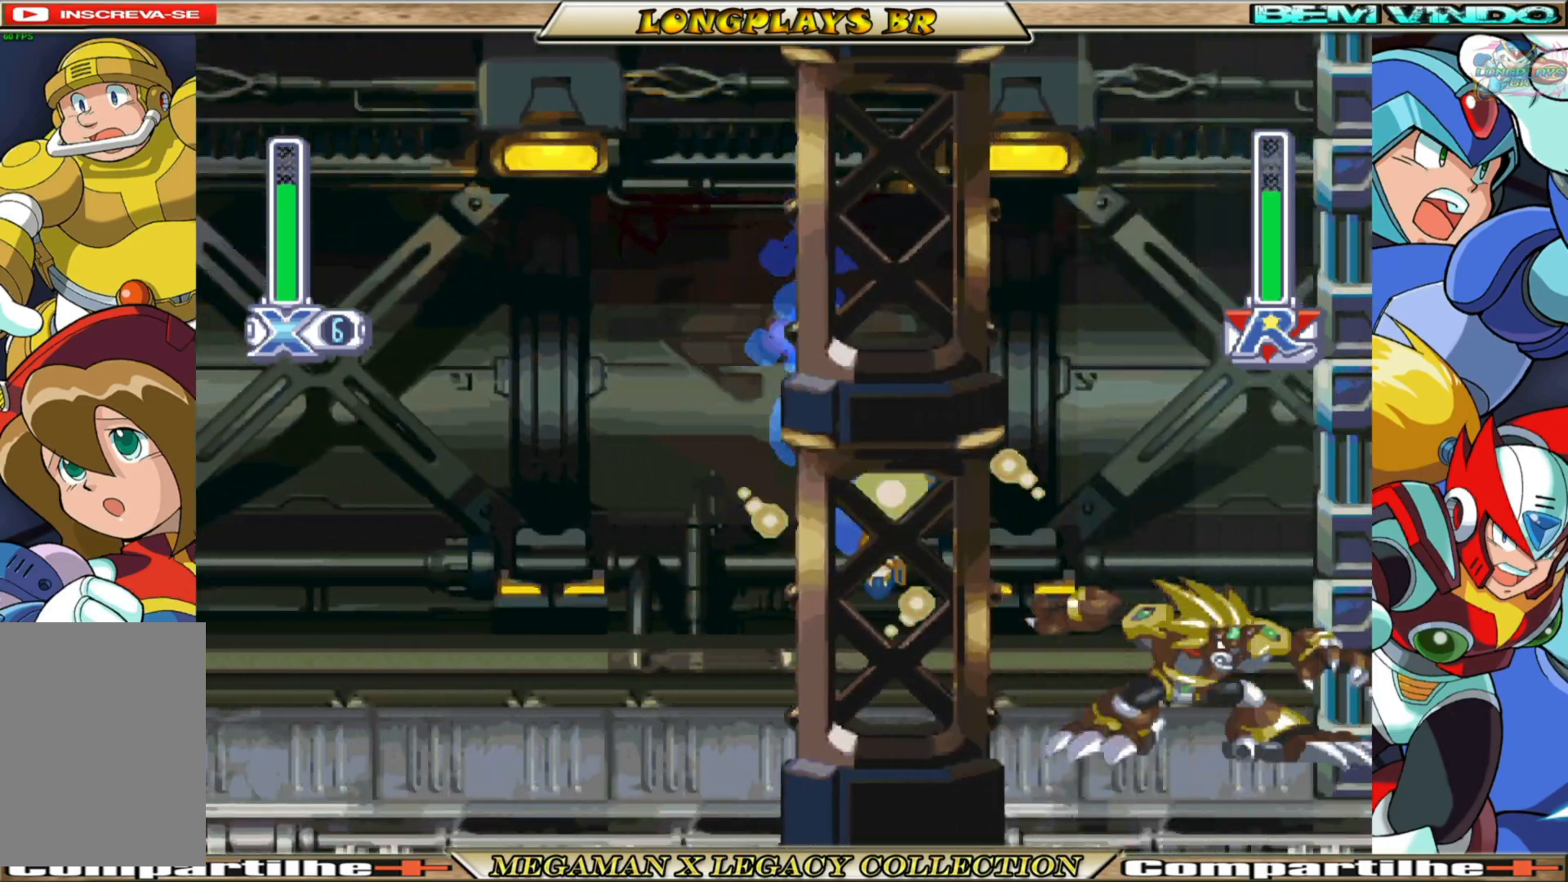
{"buttons": ["B", "X", "DPAD_LEFT"], "left_stick": "center", "right_stick": "center", "events": [[17, "X", "up"], [100, "X", "down"], [217, "DPAD_LEFT", "down"], [383, "B", "down"]]}
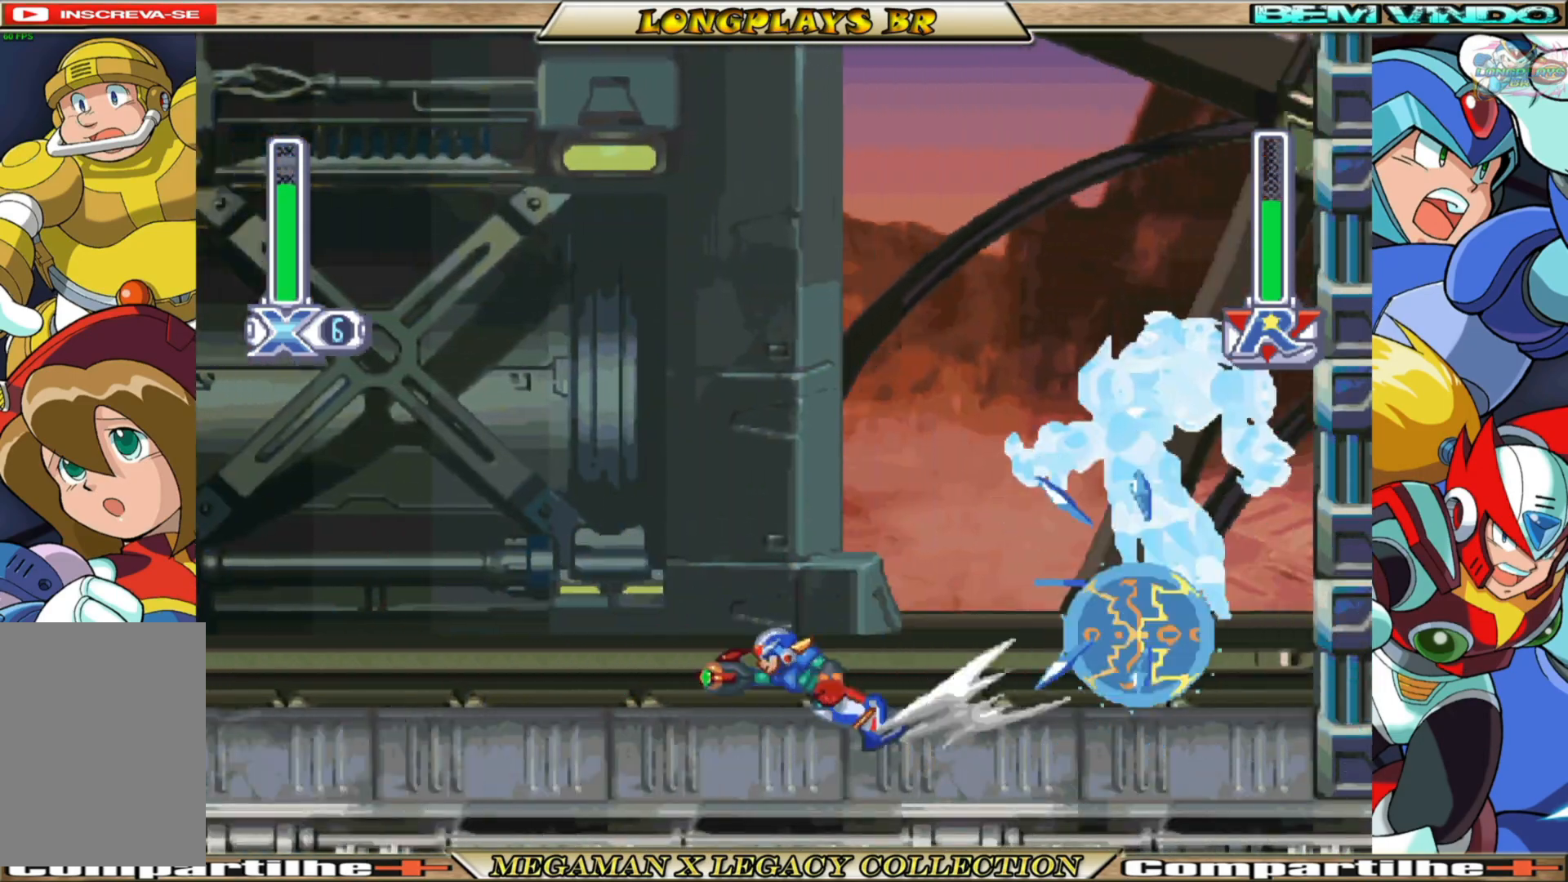
{"buttons": ["X", "DPAD_LEFT"], "left_stick": "center", "right_stick": "center", "events": [[383, "A", "down"], [450, "A", "up"], [450, "B", "up"]]}
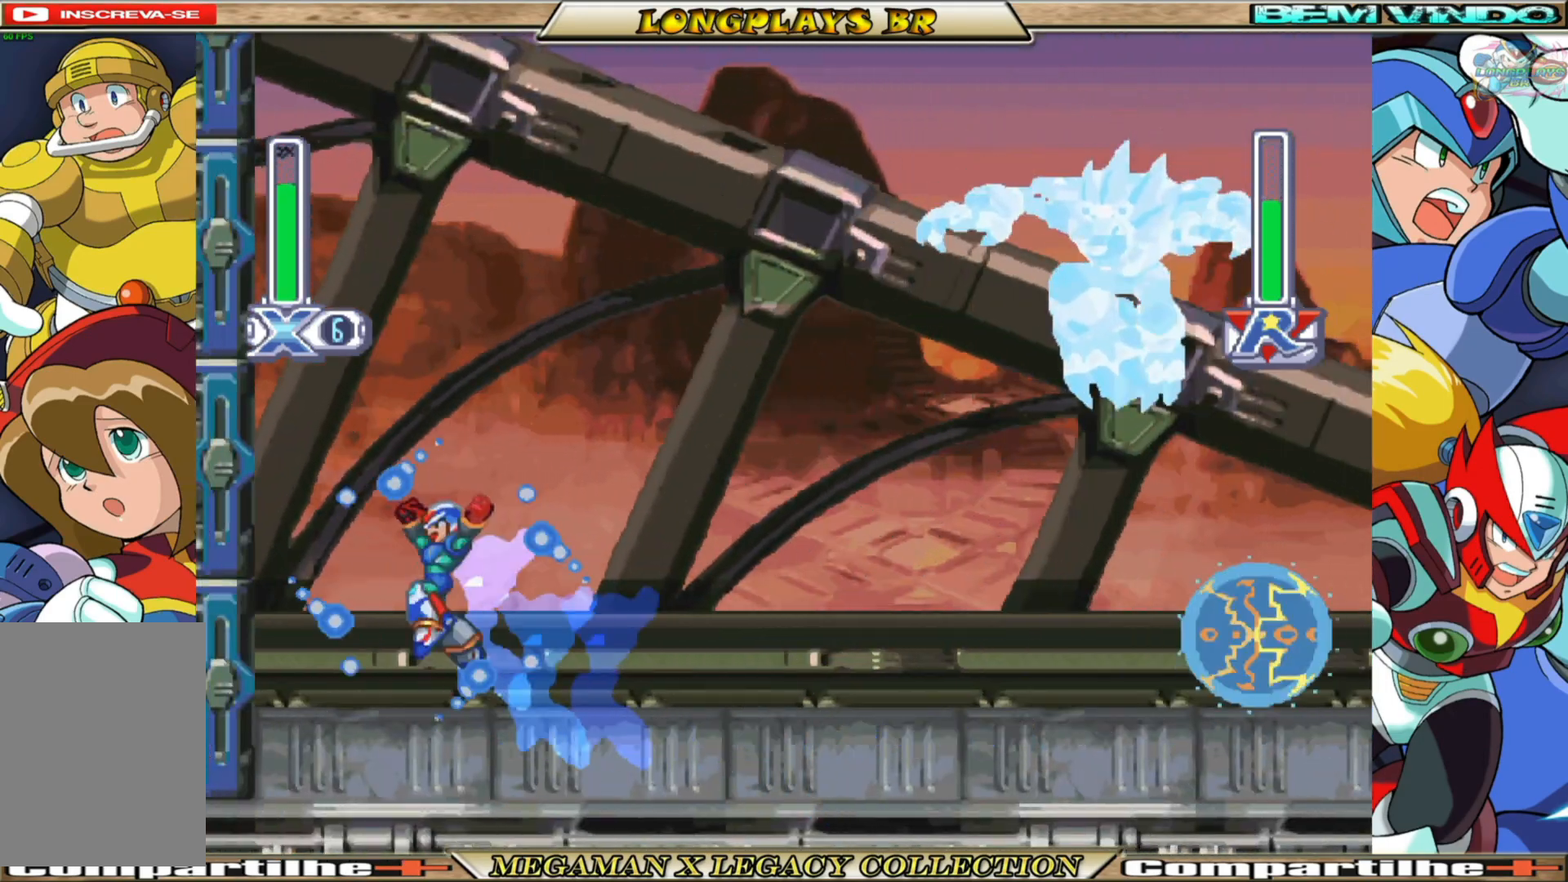
{"buttons": ["X"], "left_stick": "center", "right_stick": "center", "events": [[183, "DPAD_LEFT", "up"], [283, "DPAD_RIGHT", "down"], [483, "DPAD_RIGHT", "up"]]}
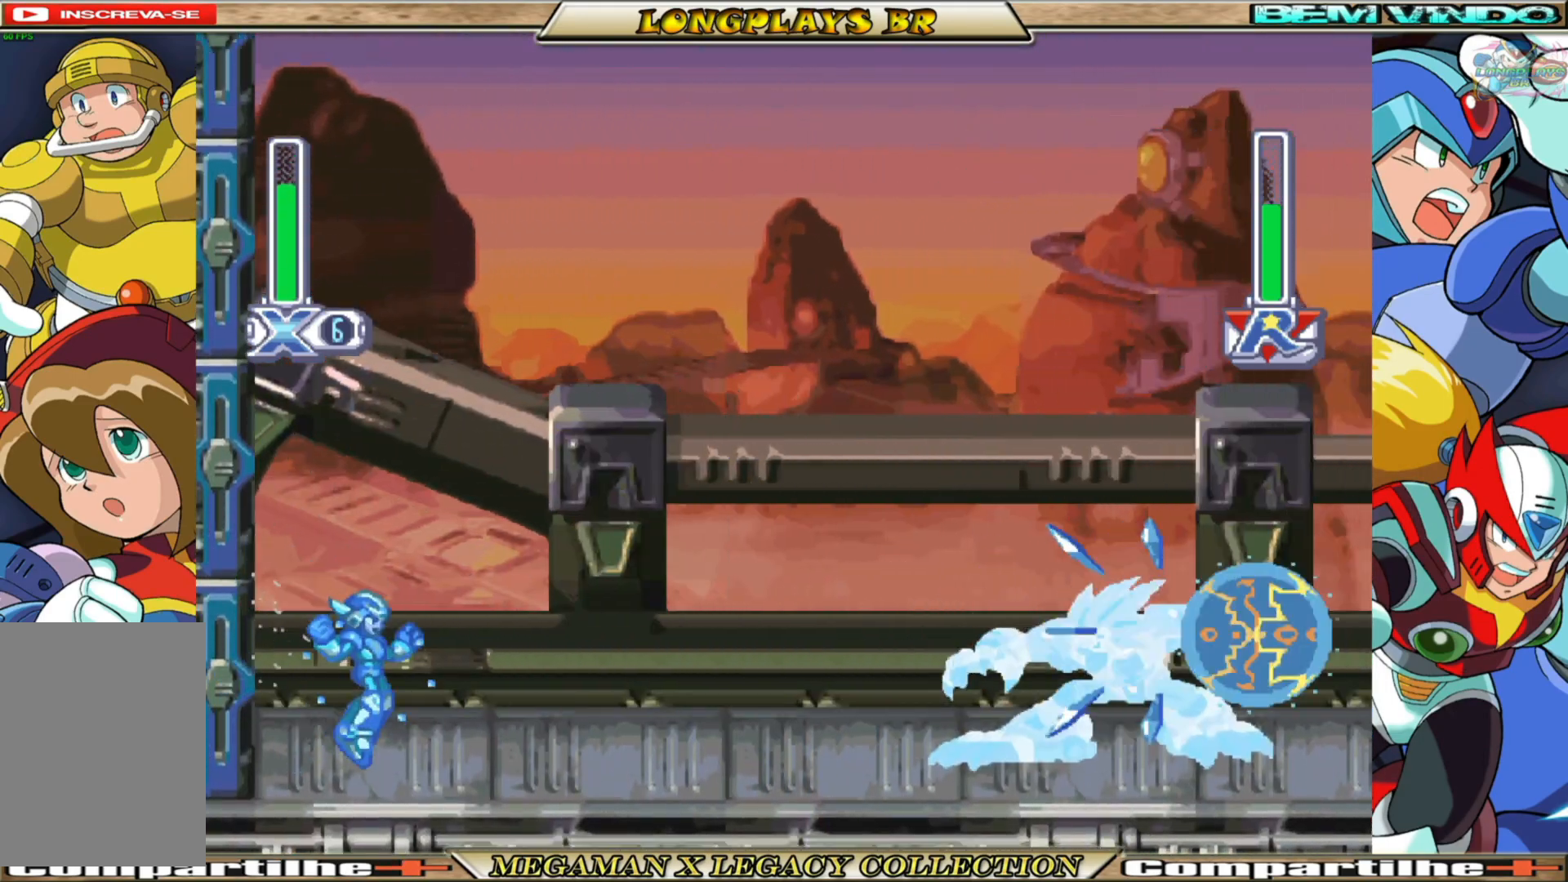
{"buttons": ["X"], "left_stick": "center", "right_stick": "center", "events": [[200, "DPAD_RIGHT", "down"], [233, "DPAD_RIGHT", "up"]]}
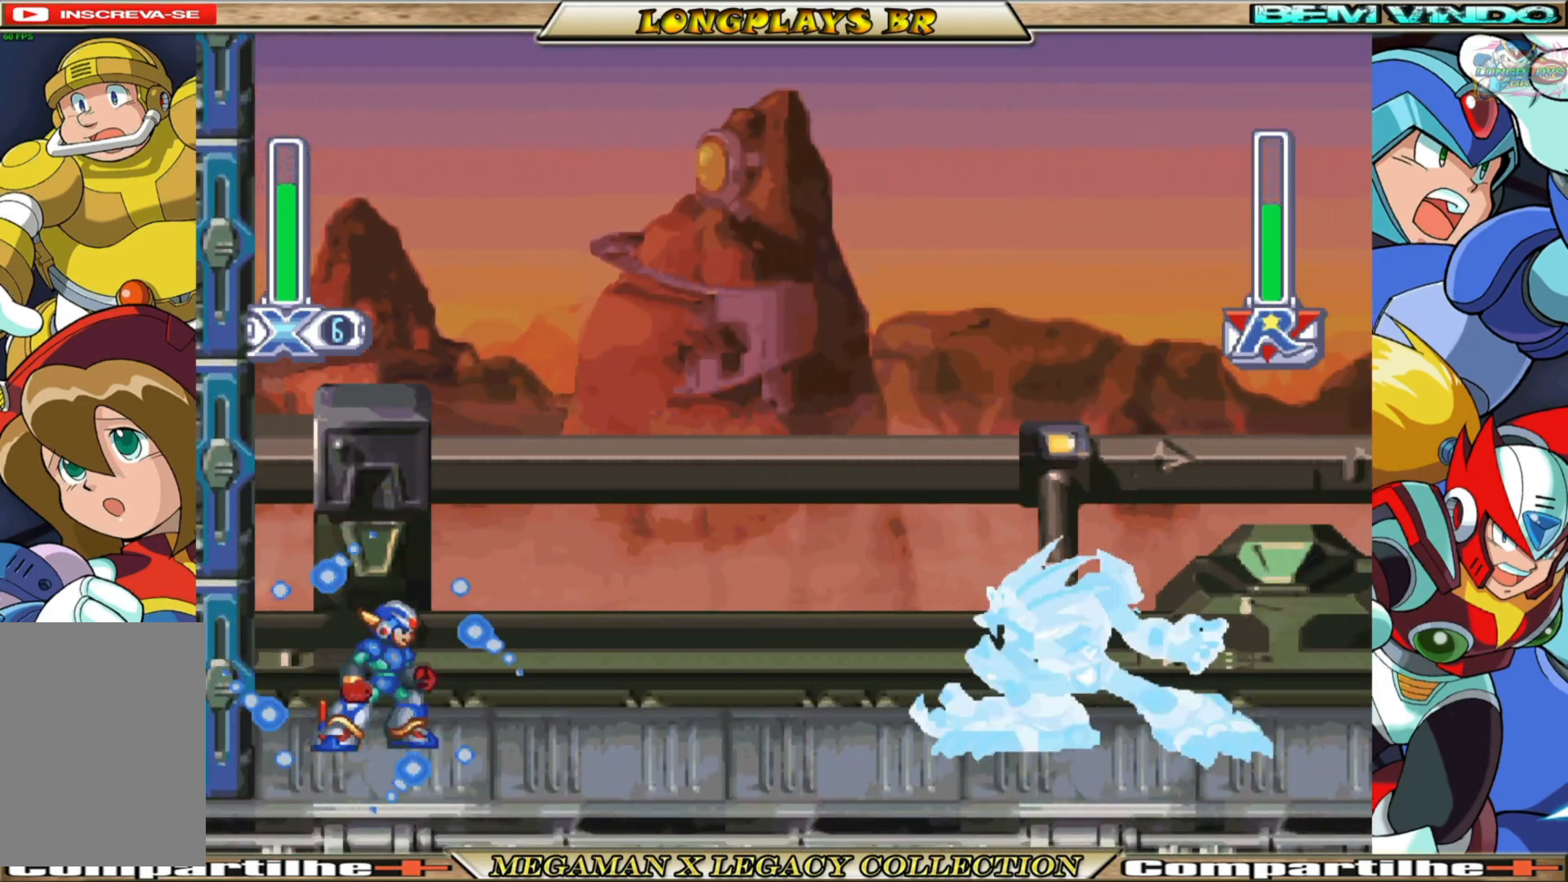
{"buttons": ["X", "DPAD_RIGHT"], "left_stick": "center", "right_stick": "center", "events": [[50, "DPAD_LEFT", "down"], [83, "A", "down"], [83, "B", "down"], [250, "A", "up"], [250, "B", "up"], [250, "DPAD_LEFT", "up"], [300, "DPAD_RIGHT", "down"]]}
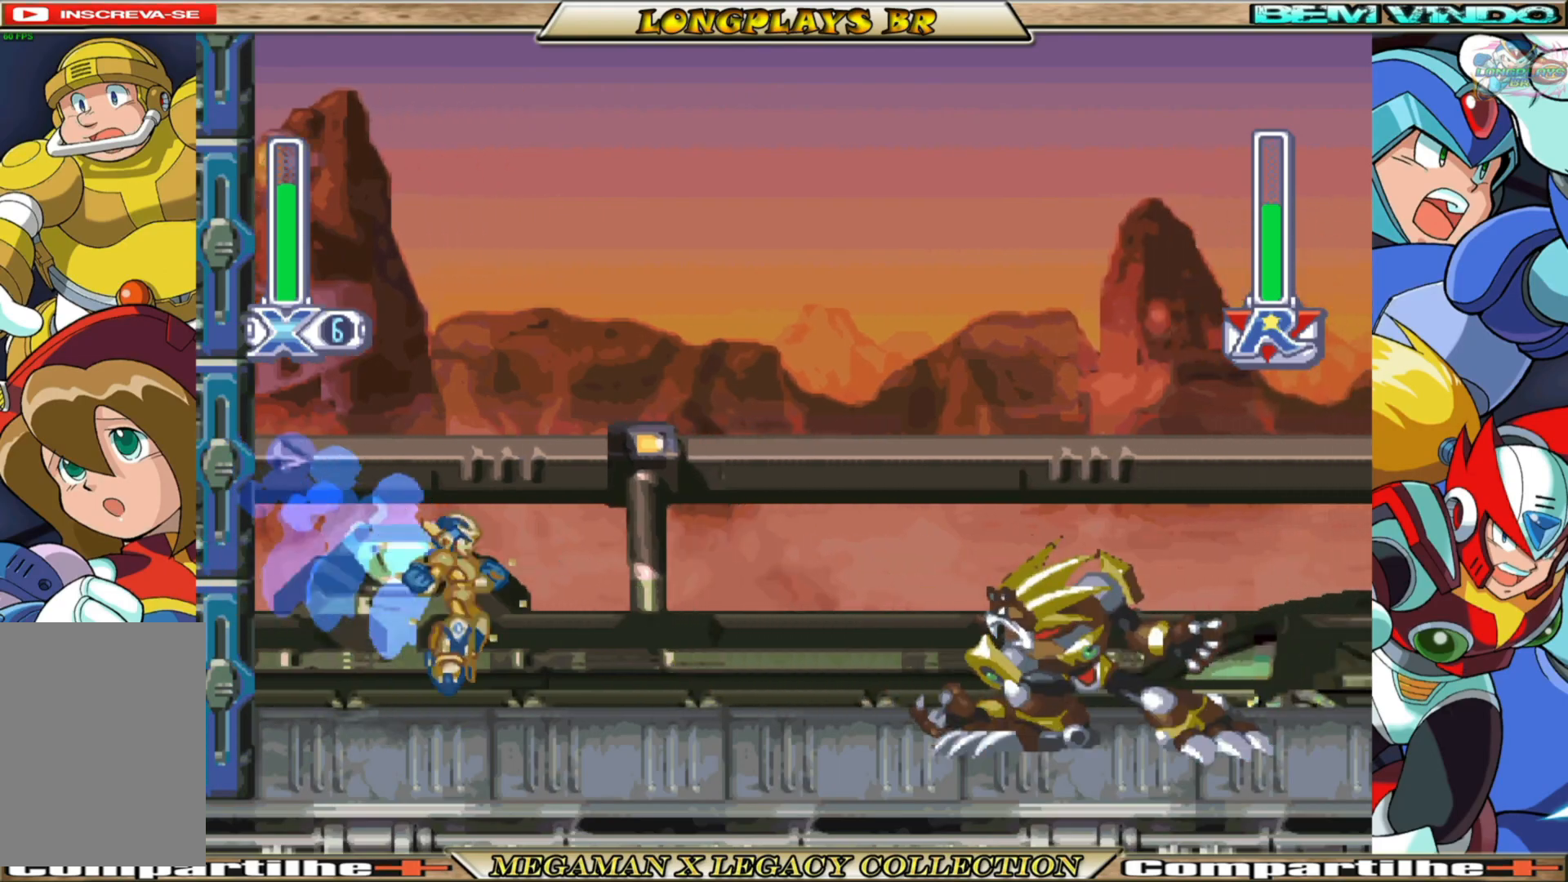
{"buttons": ["A", "B", "X", "DPAD_LEFT"], "left_stick": "center", "right_stick": "center", "events": [[33, "X", "up"], [50, "DPAD_RIGHT", "up"], [117, "X", "down"], [200, "DPAD_LEFT", "down"], [483, "B", "down"], [500, "A", "down"]]}
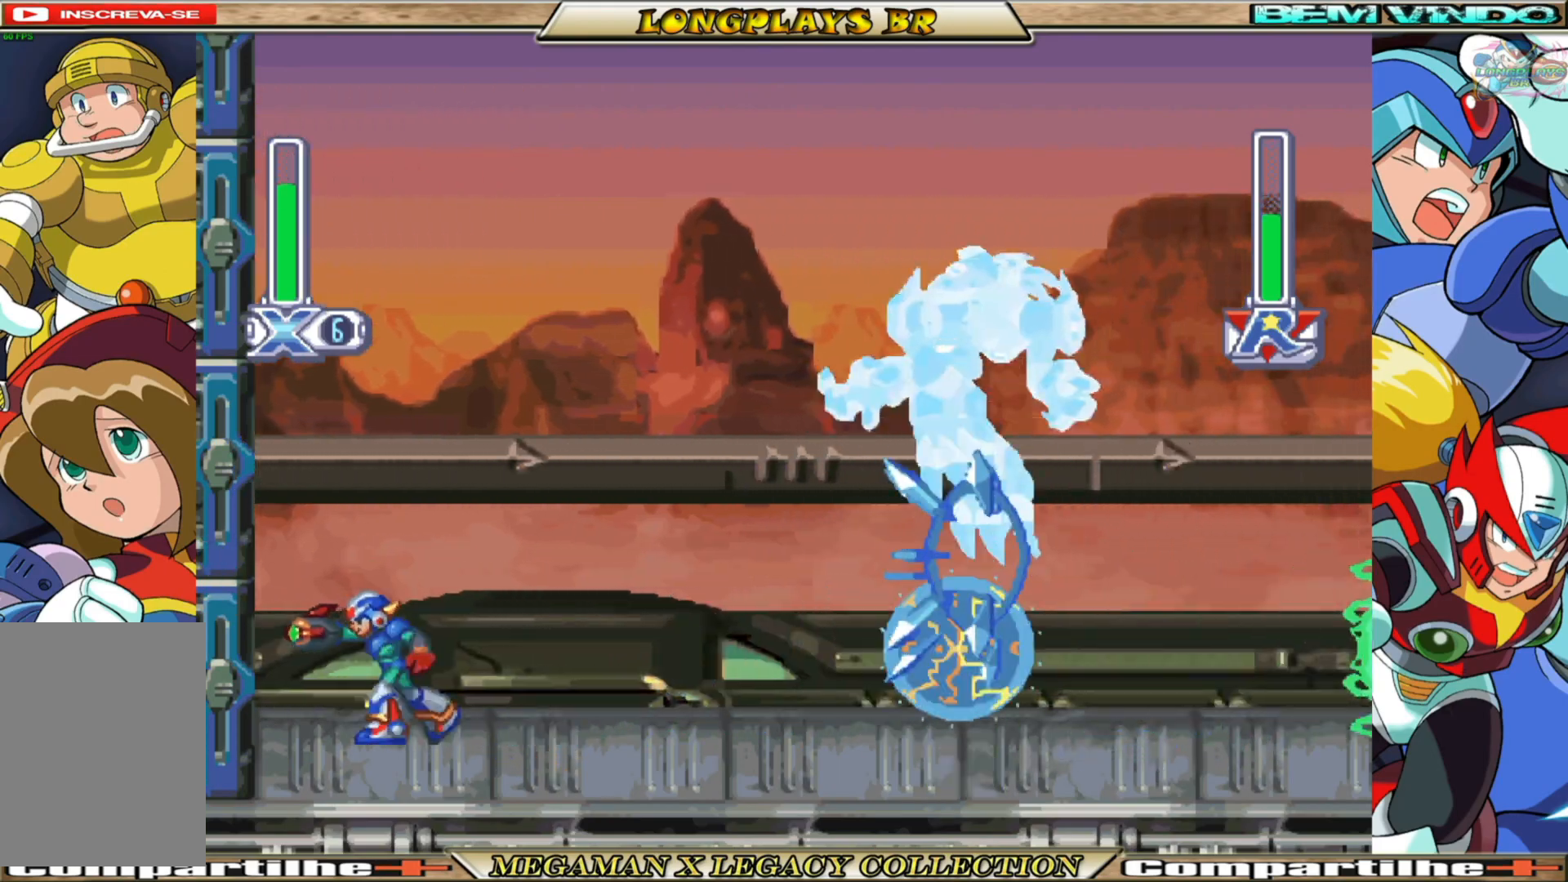
{"buttons": ["A", "X", "DPAD_LEFT"], "left_stick": "center", "right_stick": "center", "events": [[167, "A", "up"], [167, "B", "up"], [400, "A", "down"]]}
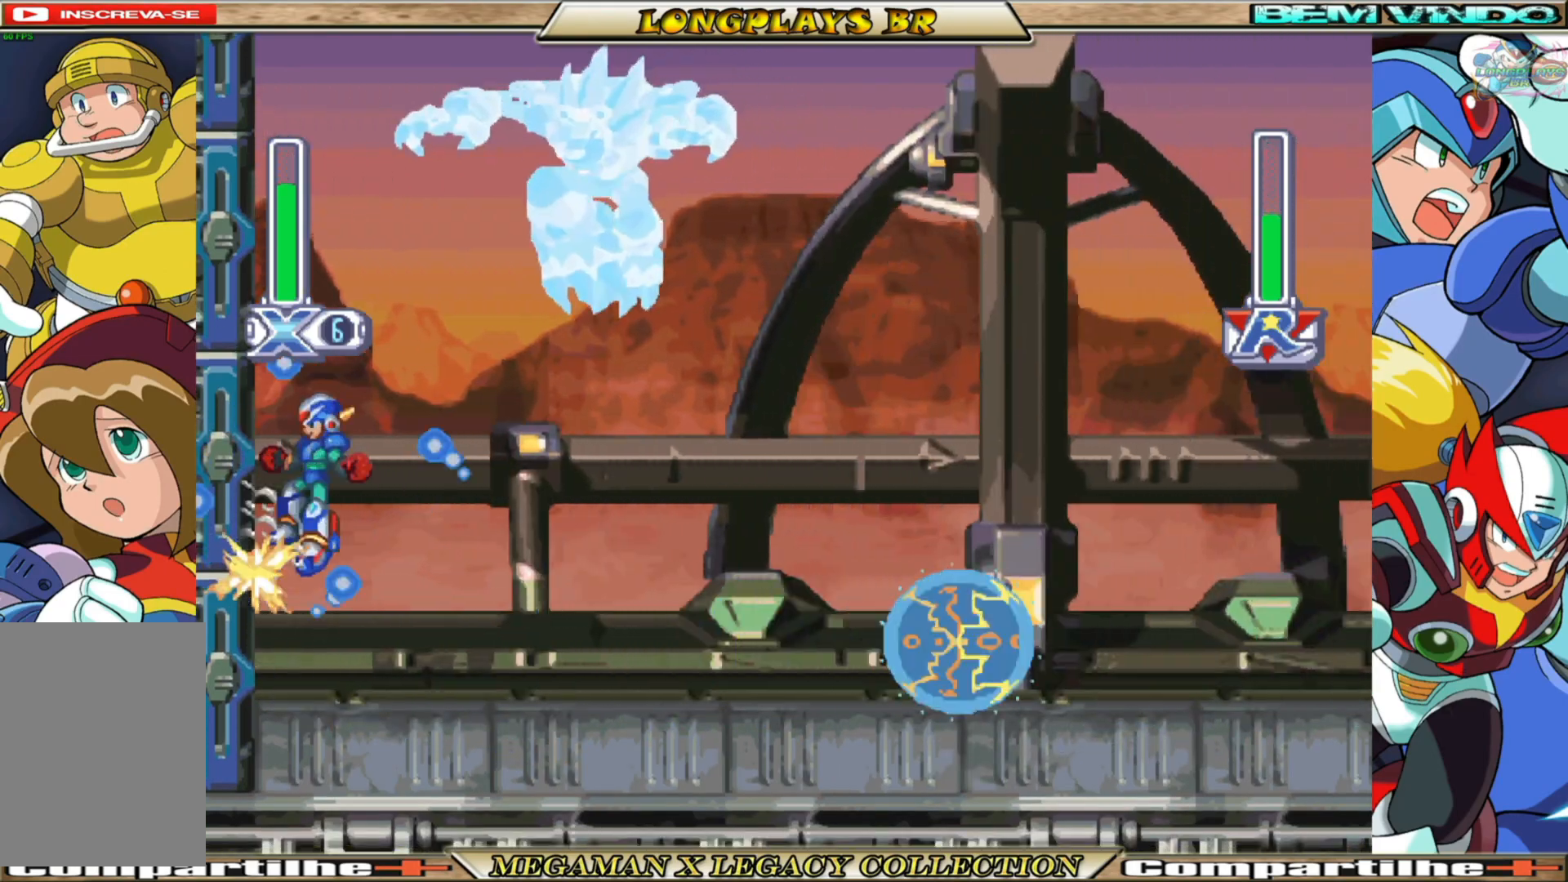
{"buttons": ["X", "DPAD_LEFT"], "left_stick": "center", "right_stick": "center", "events": [[233, "A", "up"]]}
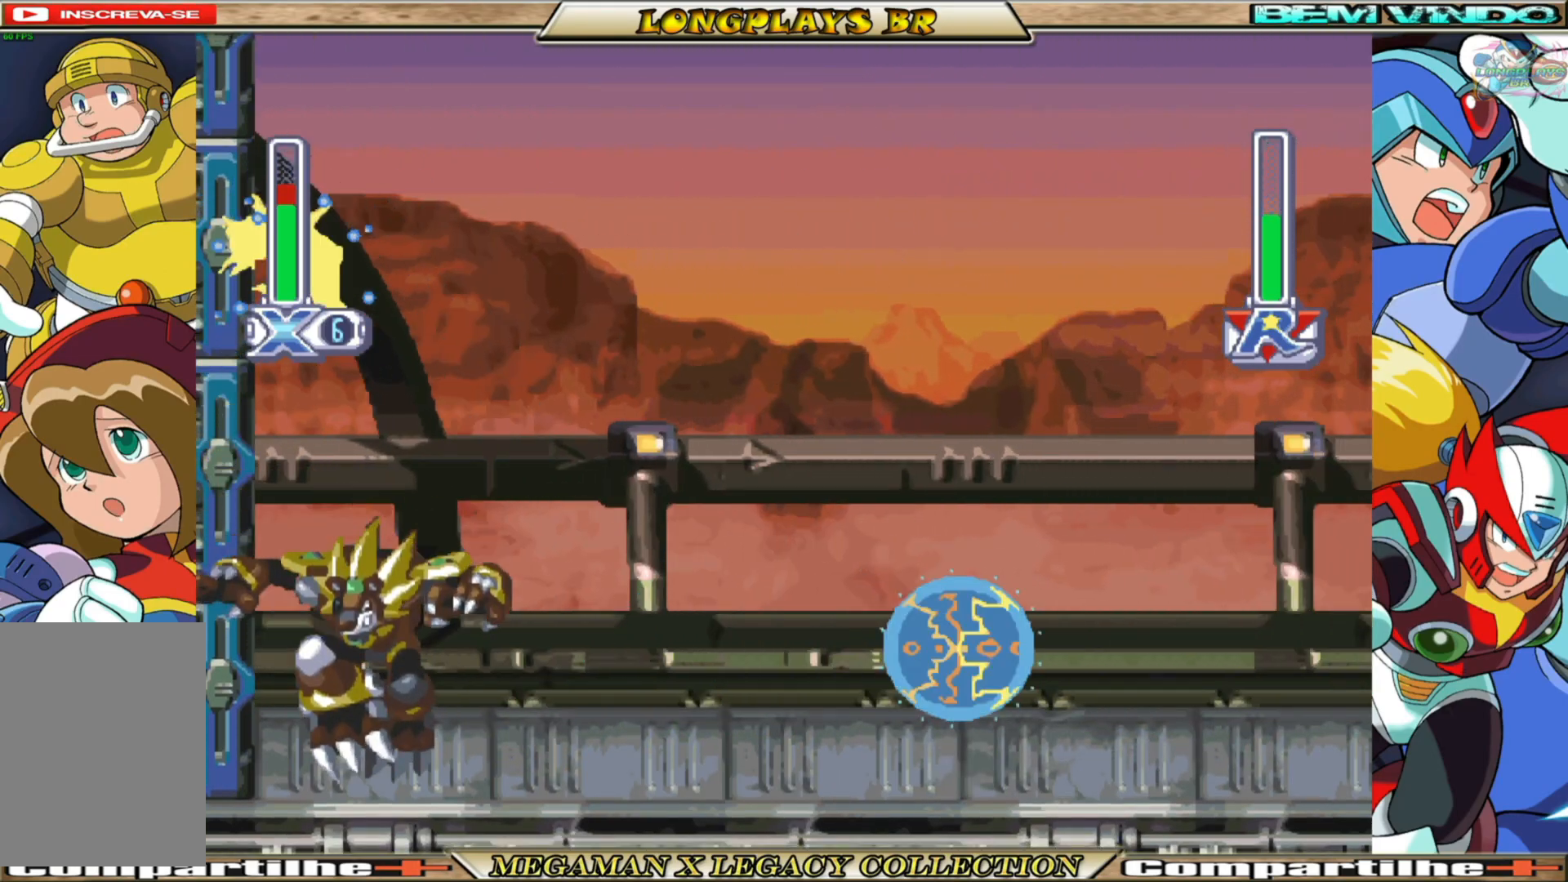
{"buttons": ["X", "DPAD_RIGHT"], "left_stick": "center", "right_stick": "center", "events": [[17, "DPAD_LEFT", "up"], [83, "DPAD_RIGHT", "down"]]}
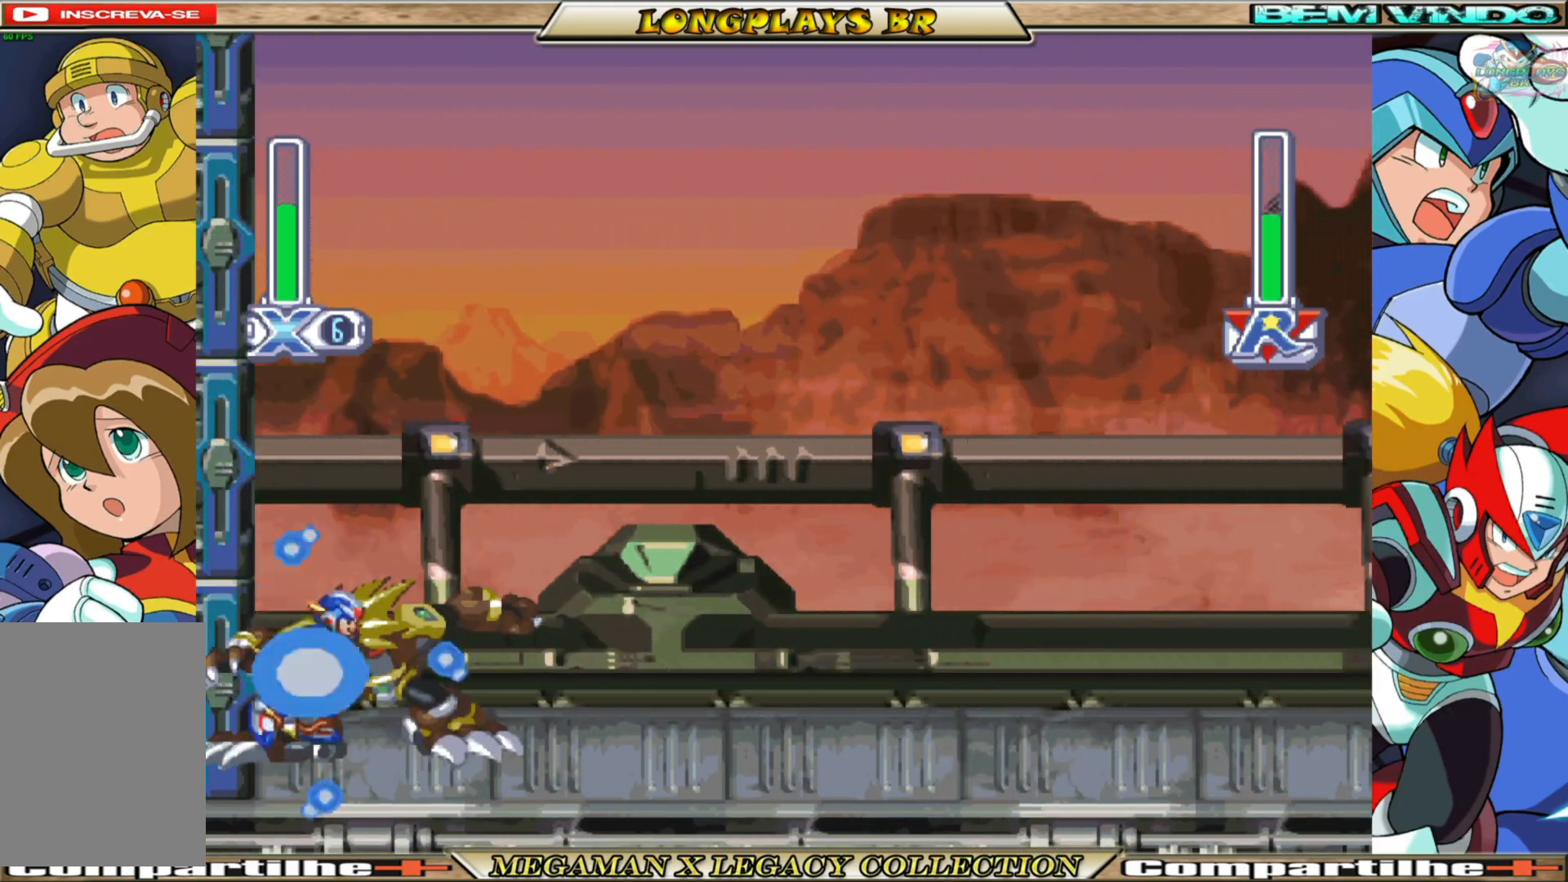
{"buttons": ["B", "X", "DPAD_RIGHT"], "left_stick": "center", "right_stick": "center", "events": [[117, "B", "down"]]}
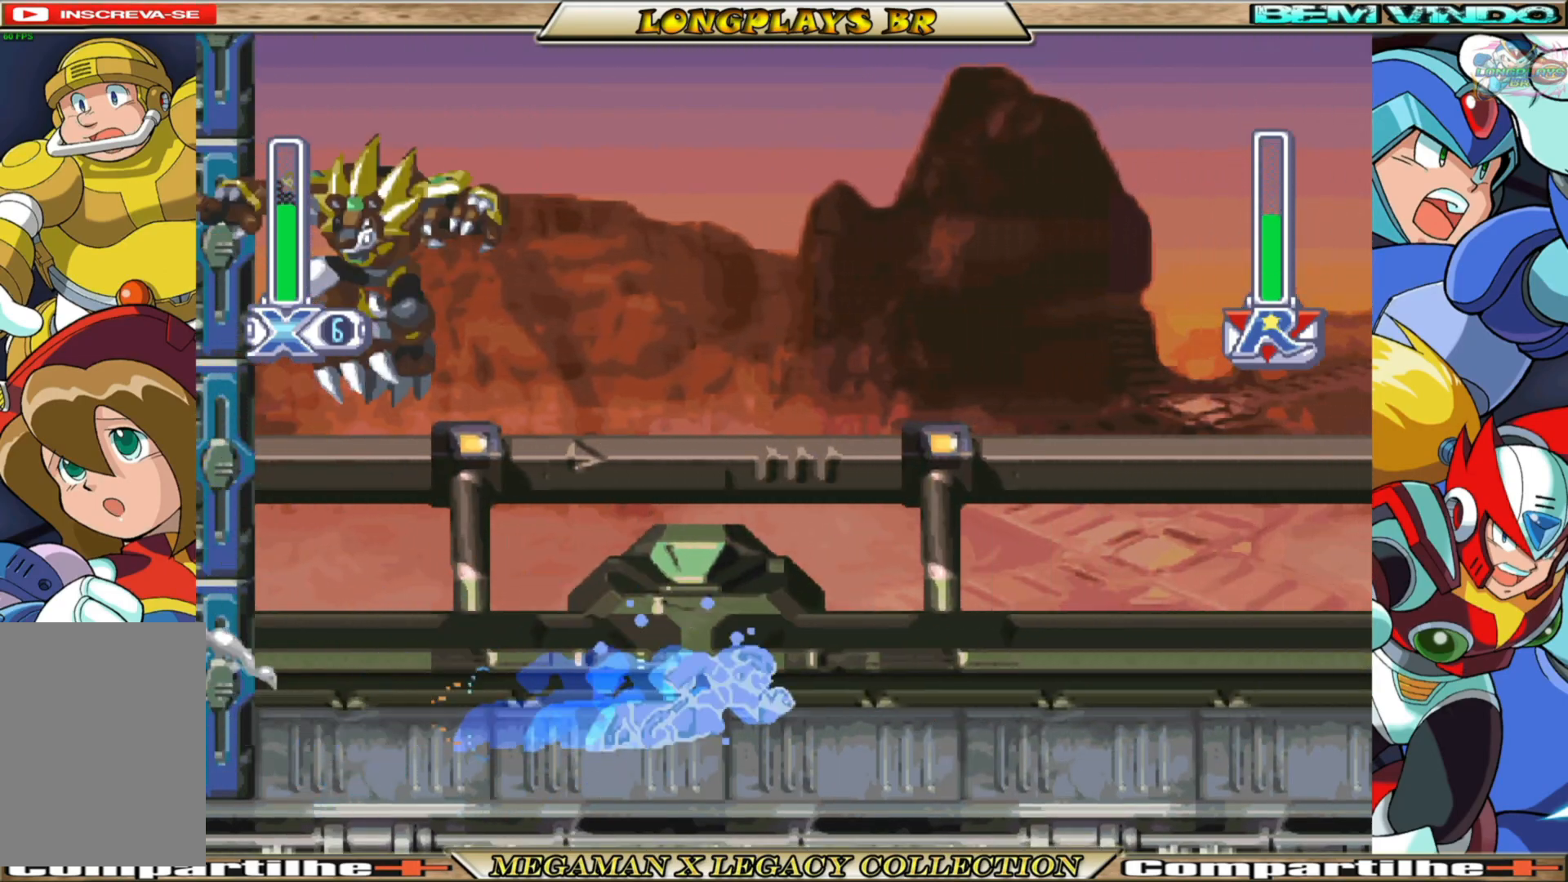
{"buttons": ["X"], "left_stick": "center", "right_stick": "center", "events": [[83, "DPAD_RIGHT", "up"], [133, "B", "up"], [133, "DPAD_LEFT", "down"], [317, "DPAD_LEFT", "up"], [317, "X", "up"], [400, "X", "down"]]}
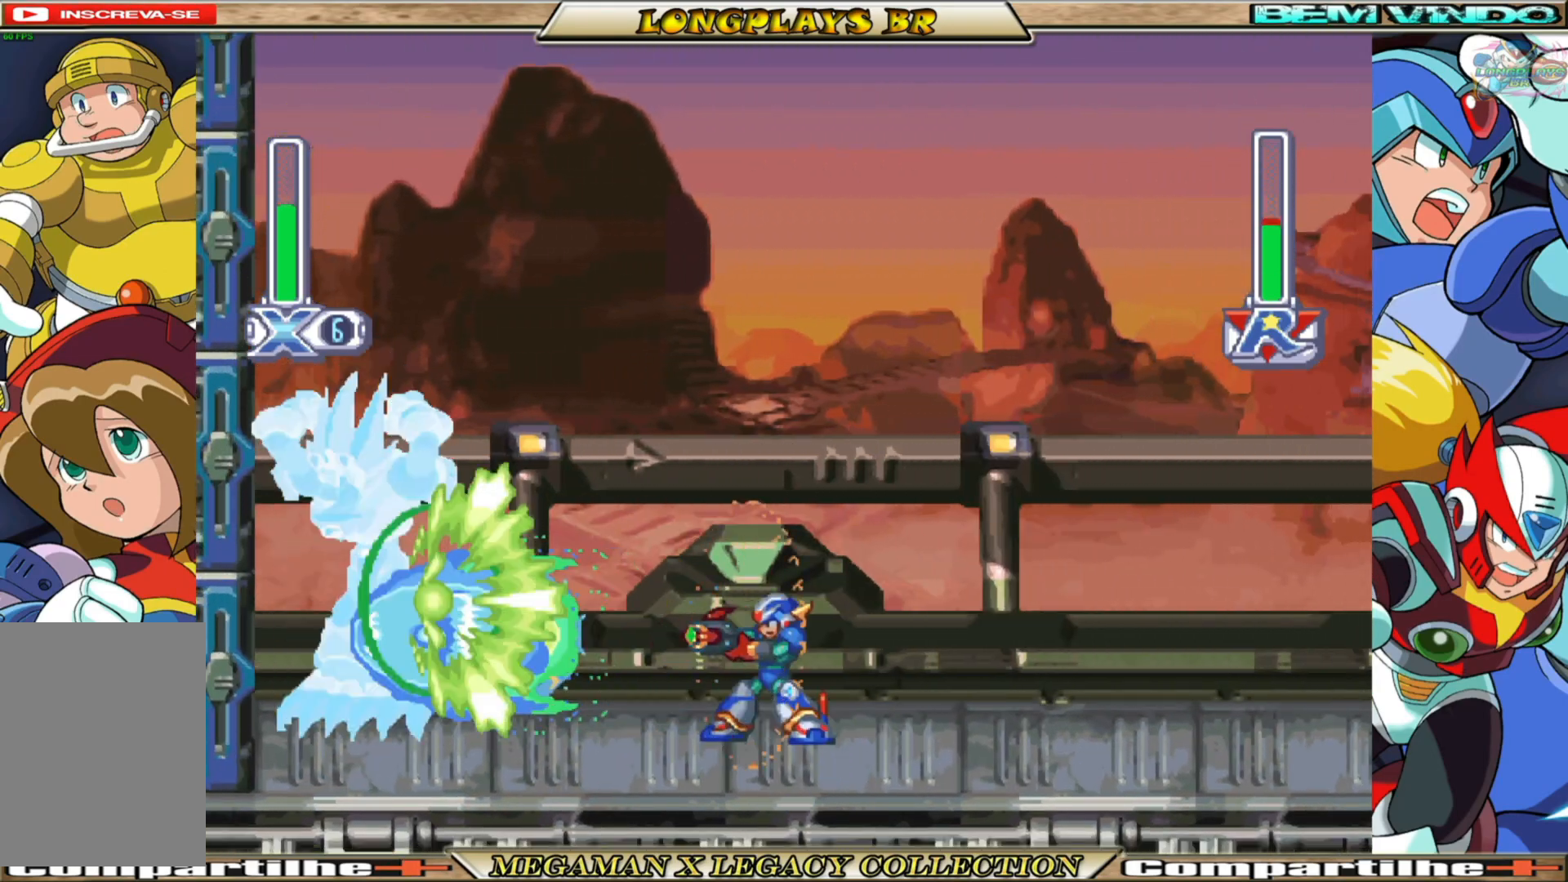
{"buttons": ["B", "X", "DPAD_RIGHT"], "left_stick": "center", "right_stick": "center", "events": [[83, "DPAD_RIGHT", "down"], [233, "B", "down"]]}
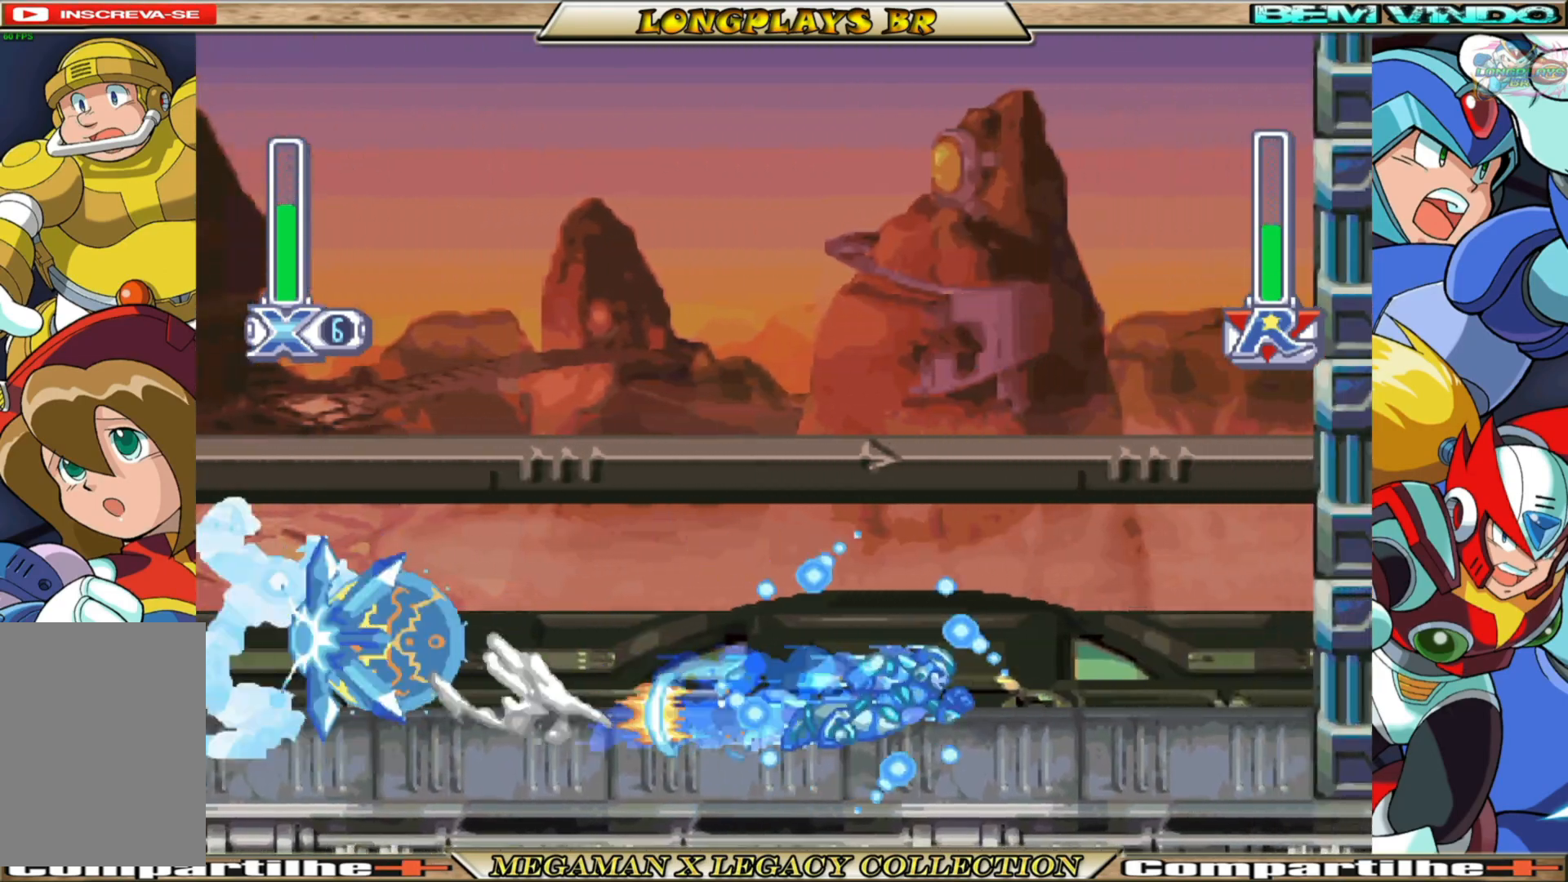
{"buttons": ["A", "B", "X", "DPAD_RIGHT"], "left_stick": "center", "right_stick": "center", "events": [[383, "B", "up"], [500, "A", "down"], [500, "B", "down"]]}
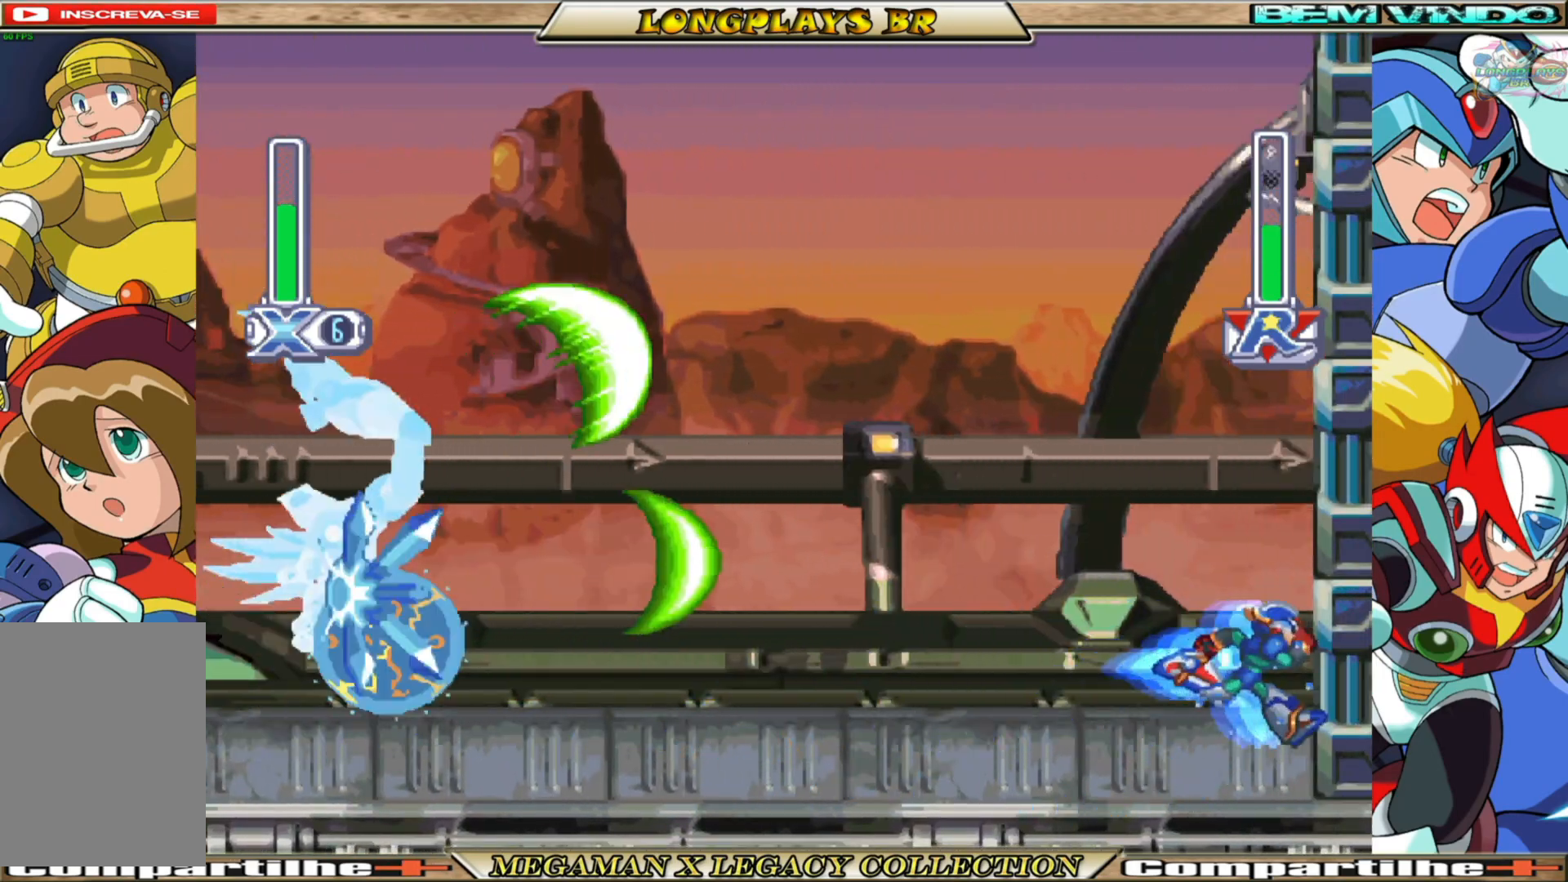
{"buttons": ["A", "X", "DPAD_RIGHT"], "left_stick": "center", "right_stick": "center", "events": [[250, "A", "up"], [250, "B", "up"], [317, "A", "down"]]}
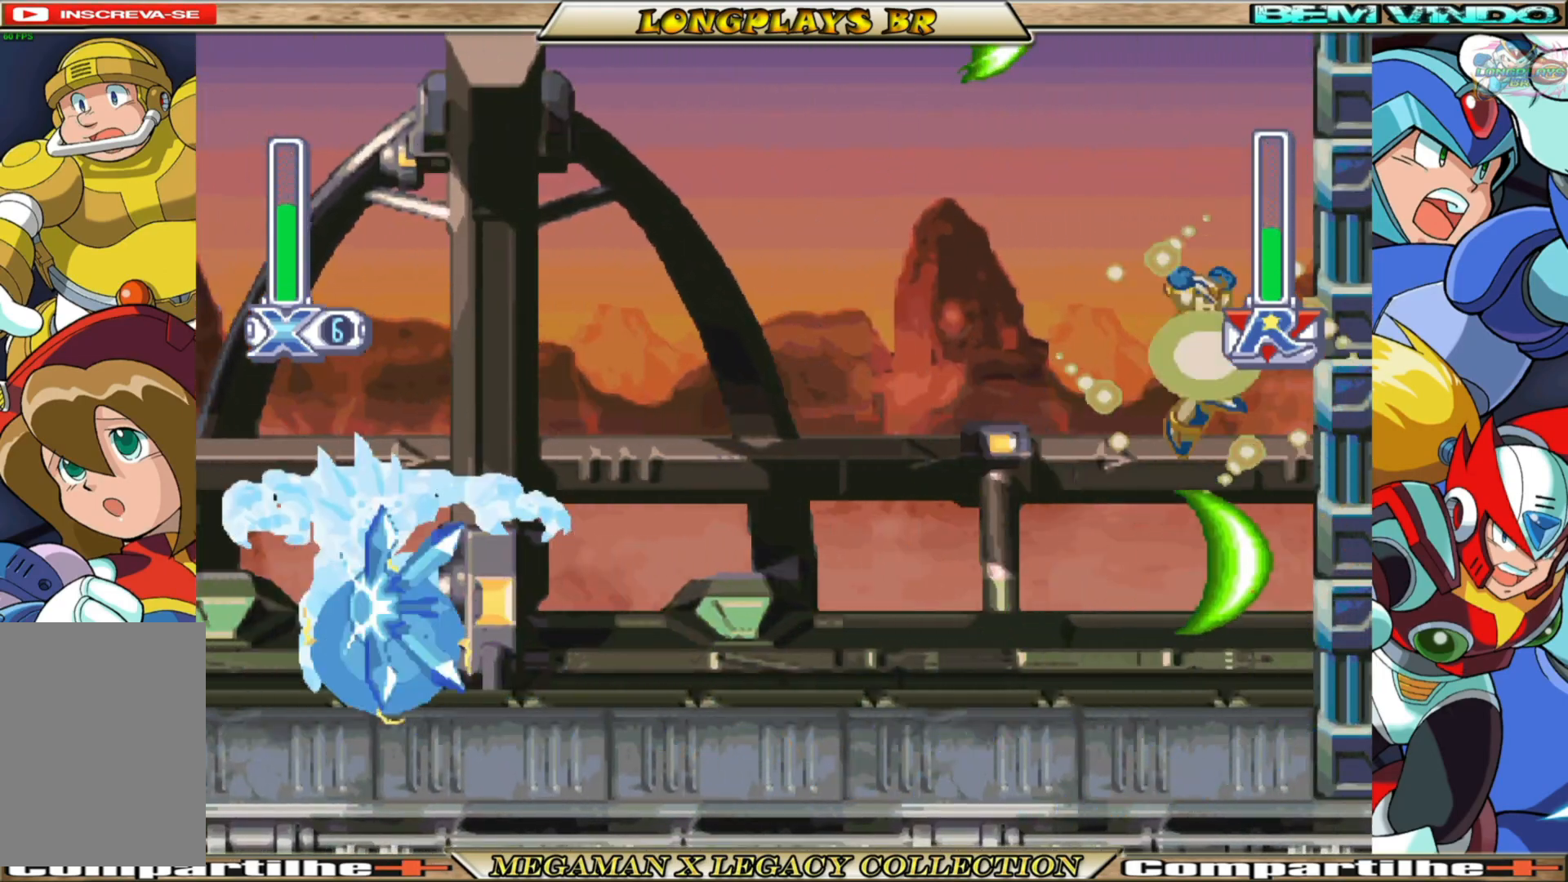
{"buttons": ["X", "DPAD_LEFT"], "left_stick": "center", "right_stick": "center", "events": [[50, "A", "up"], [250, "DPAD_RIGHT", "up"], [300, "DPAD_LEFT", "down"]]}
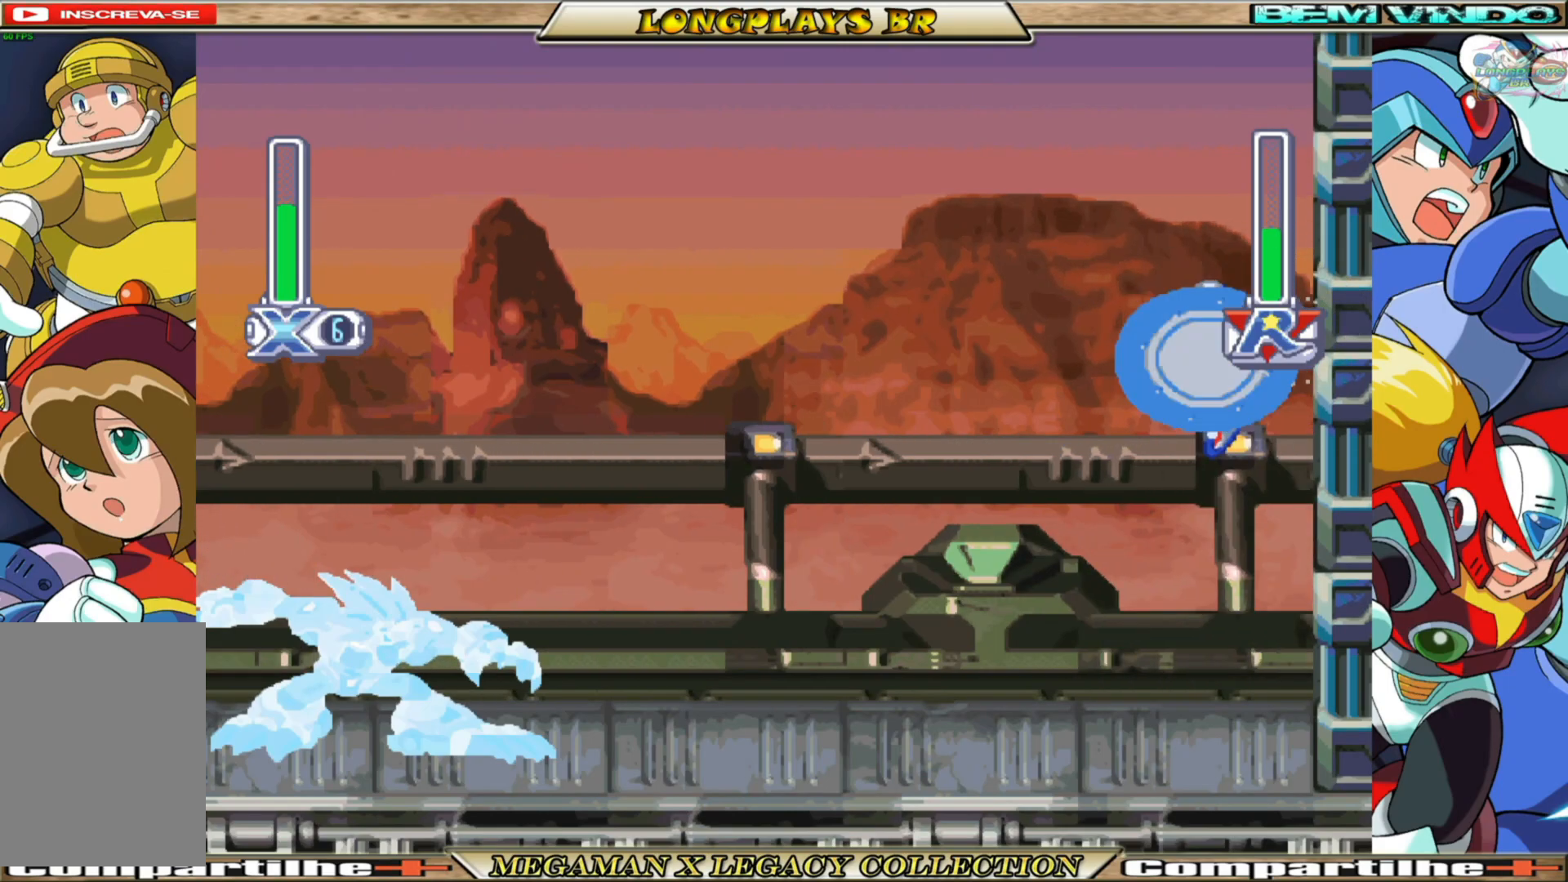
{"buttons": ["X", "DPAD_RIGHT"], "left_stick": "center", "right_stick": "center", "events": [[183, "X", "up"], [217, "DPAD_LEFT", "up"], [267, "X", "down"], [350, "DPAD_RIGHT", "down"]]}
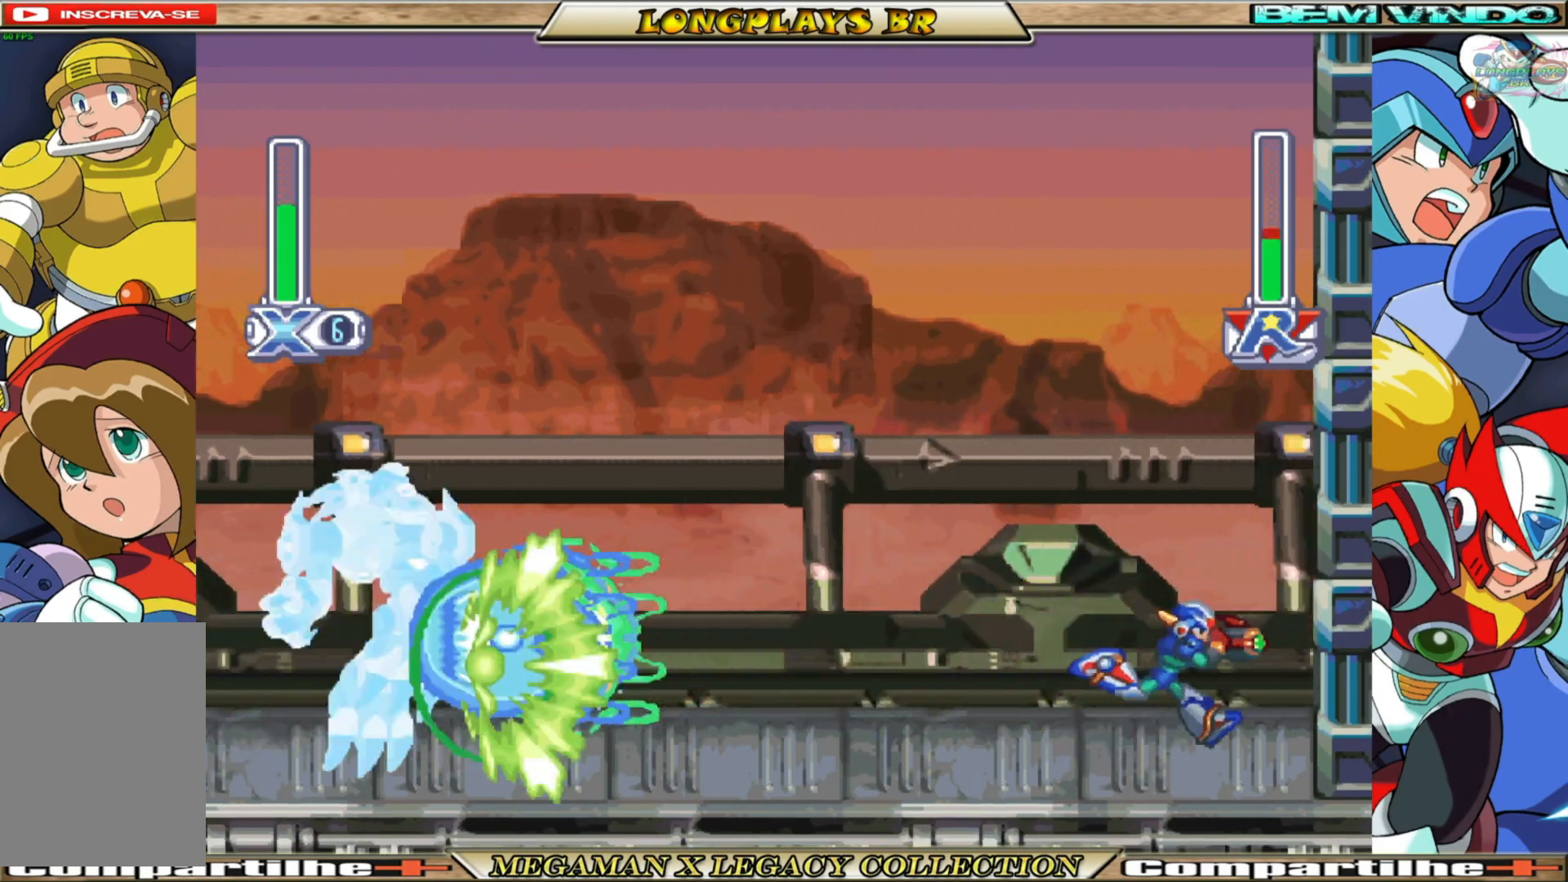
{"buttons": ["X", "DPAD_RIGHT"], "left_stick": "center", "right_stick": "center", "events": [[117, "A", "down"], [117, "B", "down"], [433, "A", "up"], [450, "B", "up"]]}
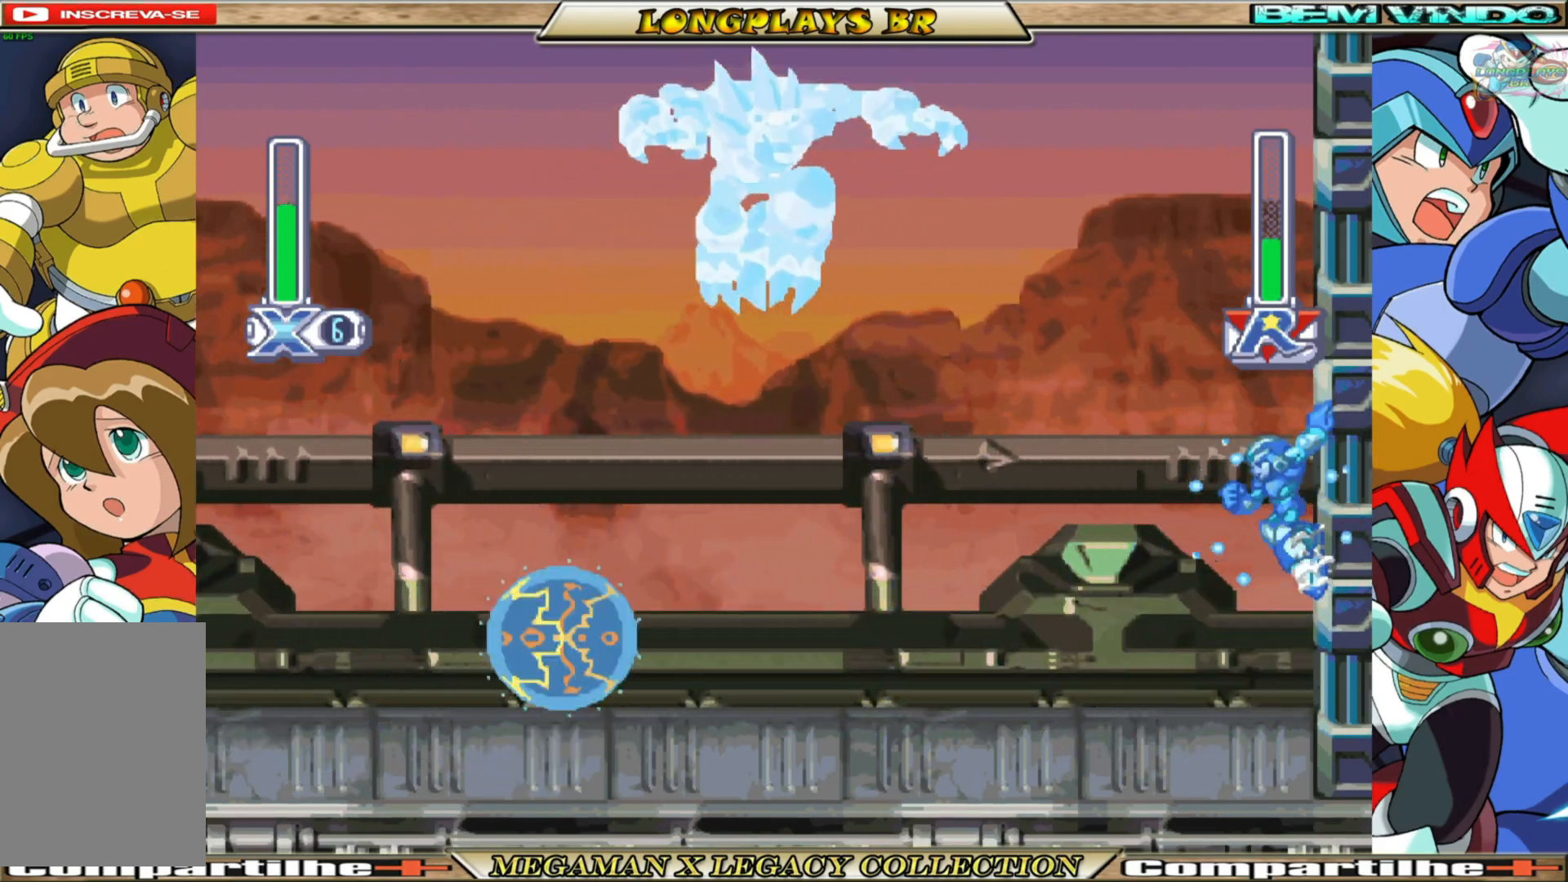
{"buttons": ["A", "X", "DPAD_RIGHT"], "left_stick": "center", "right_stick": "center", "events": [[167, "A", "down"]]}
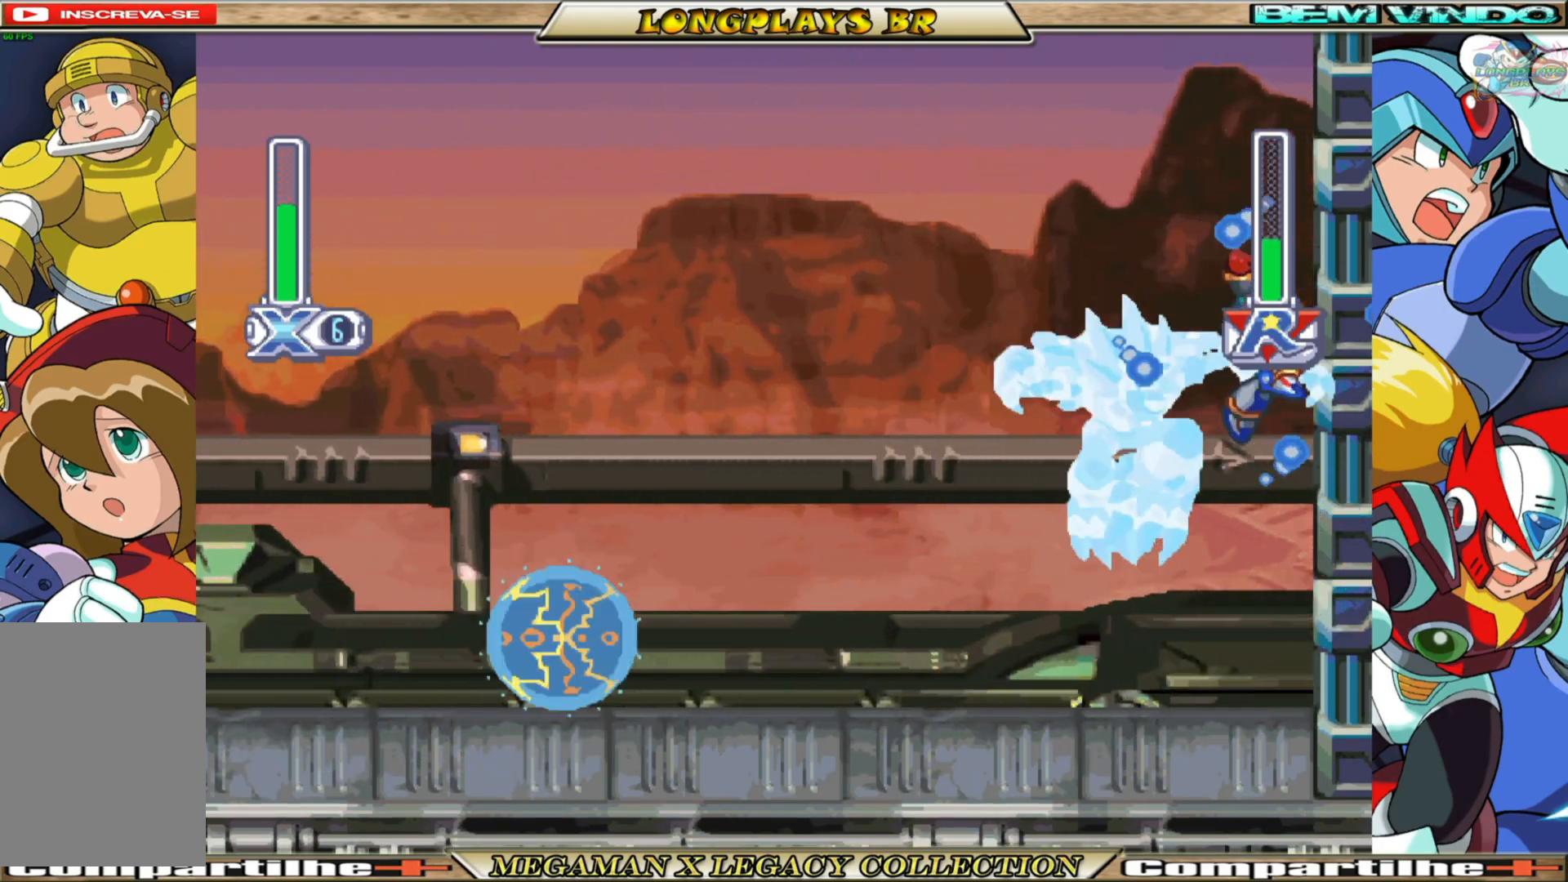
{"buttons": ["A", "B", "X", "DPAD_LEFT"], "left_stick": "center", "right_stick": "center", "events": [[67, "A", "up"], [250, "A", "down"], [283, "B", "down"], [400, "DPAD_RIGHT", "up"], [433, "DPAD_LEFT", "down"]]}
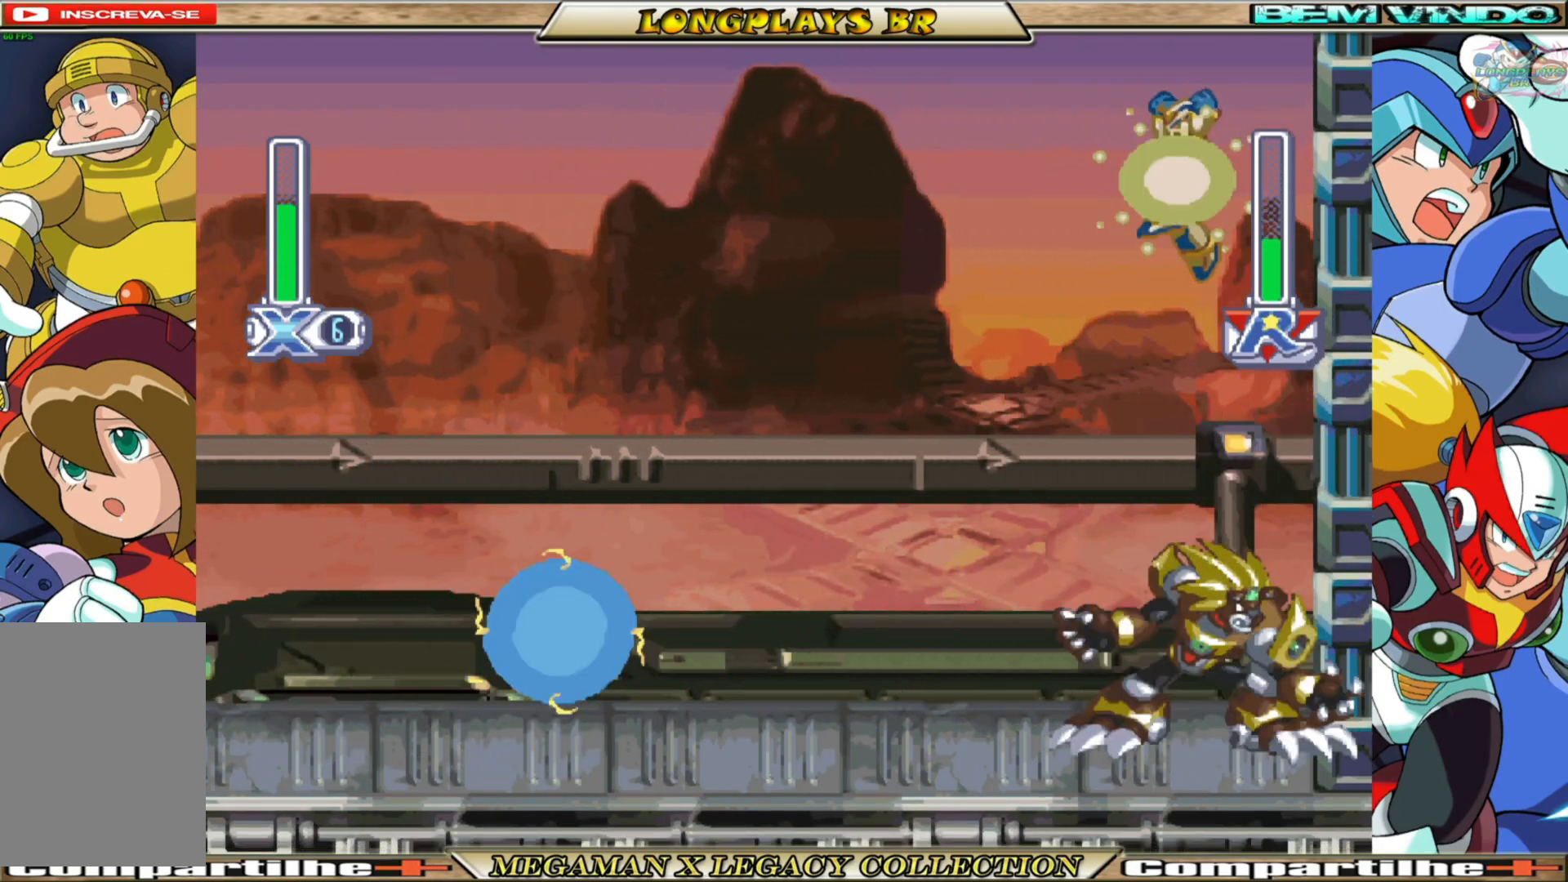
{"buttons": ["X", "DPAD_LEFT"], "left_stick": "center", "right_stick": "center", "events": [[250, "A", "up"], [267, "B", "up"]]}
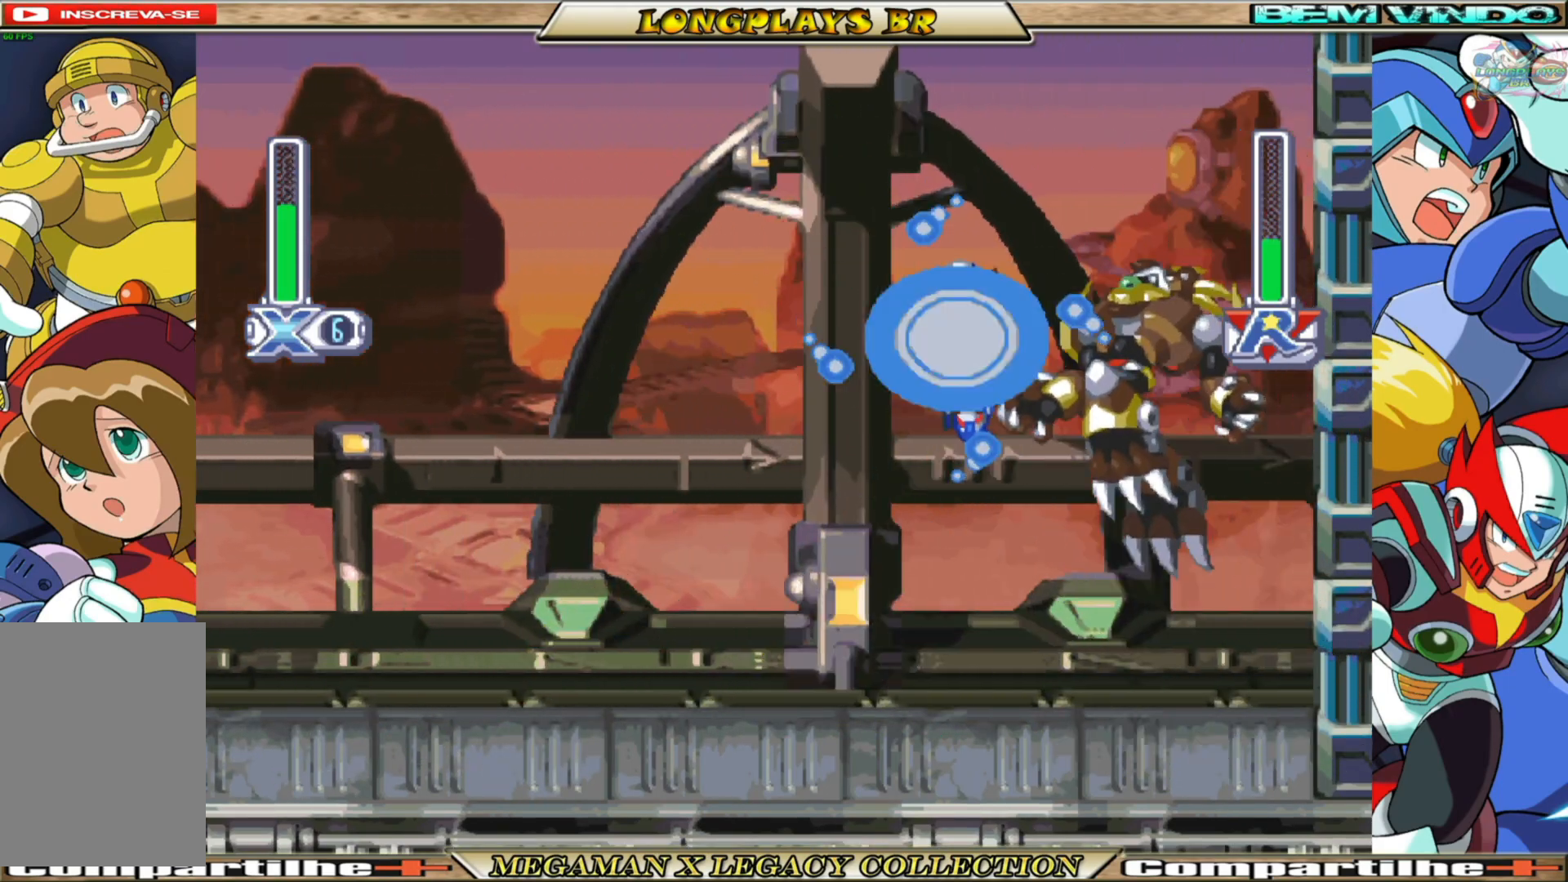
{"buttons": ["B", "X", "DPAD_LEFT"], "left_stick": "center", "right_stick": "center", "events": [[250, "B", "down"]]}
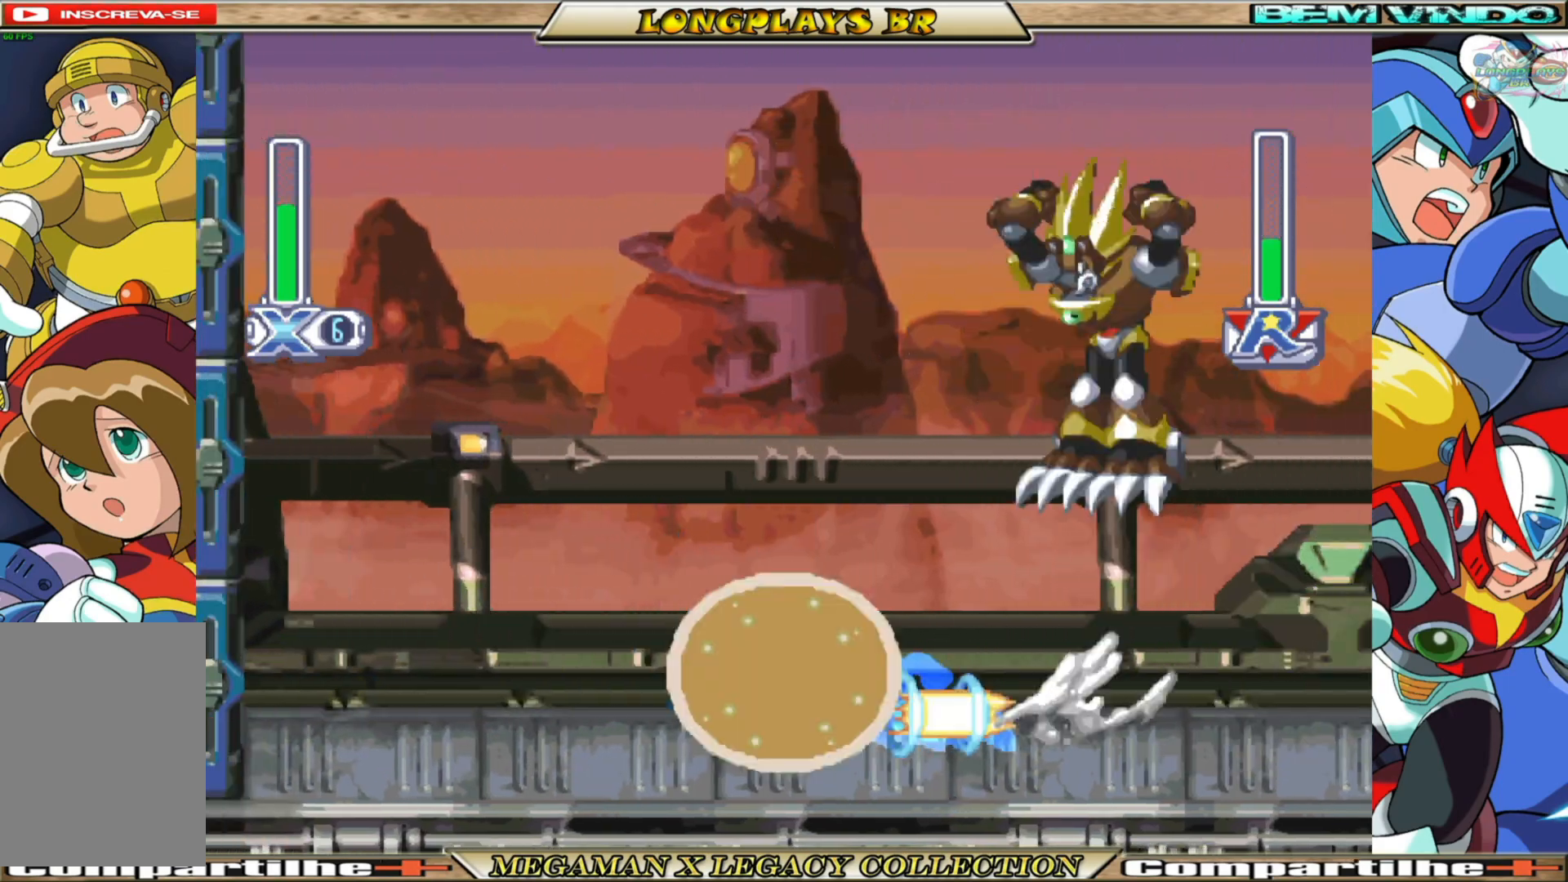
{"buttons": ["X"], "left_stick": "center", "right_stick": "center", "events": [[200, "DPAD_LEFT", "up"], [217, "DPAD_RIGHT", "down"], [267, "B", "up"], [333, "X", "up"], [417, "X", "down"], [467, "DPAD_RIGHT", "up"]]}
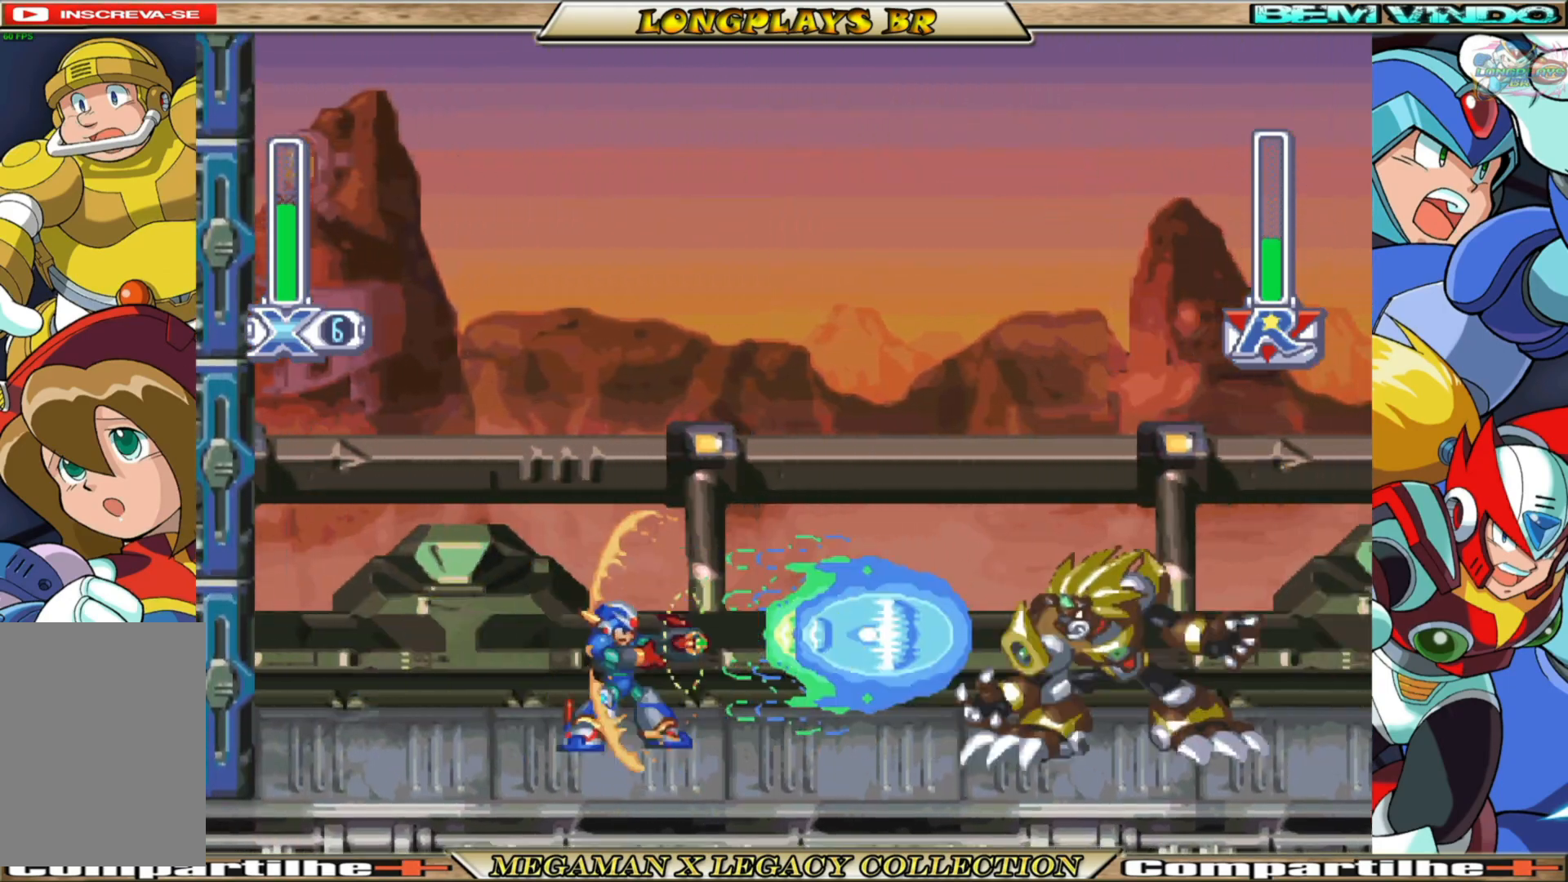
{"buttons": ["B", "X", "DPAD_LEFT"], "left_stick": "center", "right_stick": "center", "events": [[233, "DPAD_LEFT", "down"], [483, "B", "down"]]}
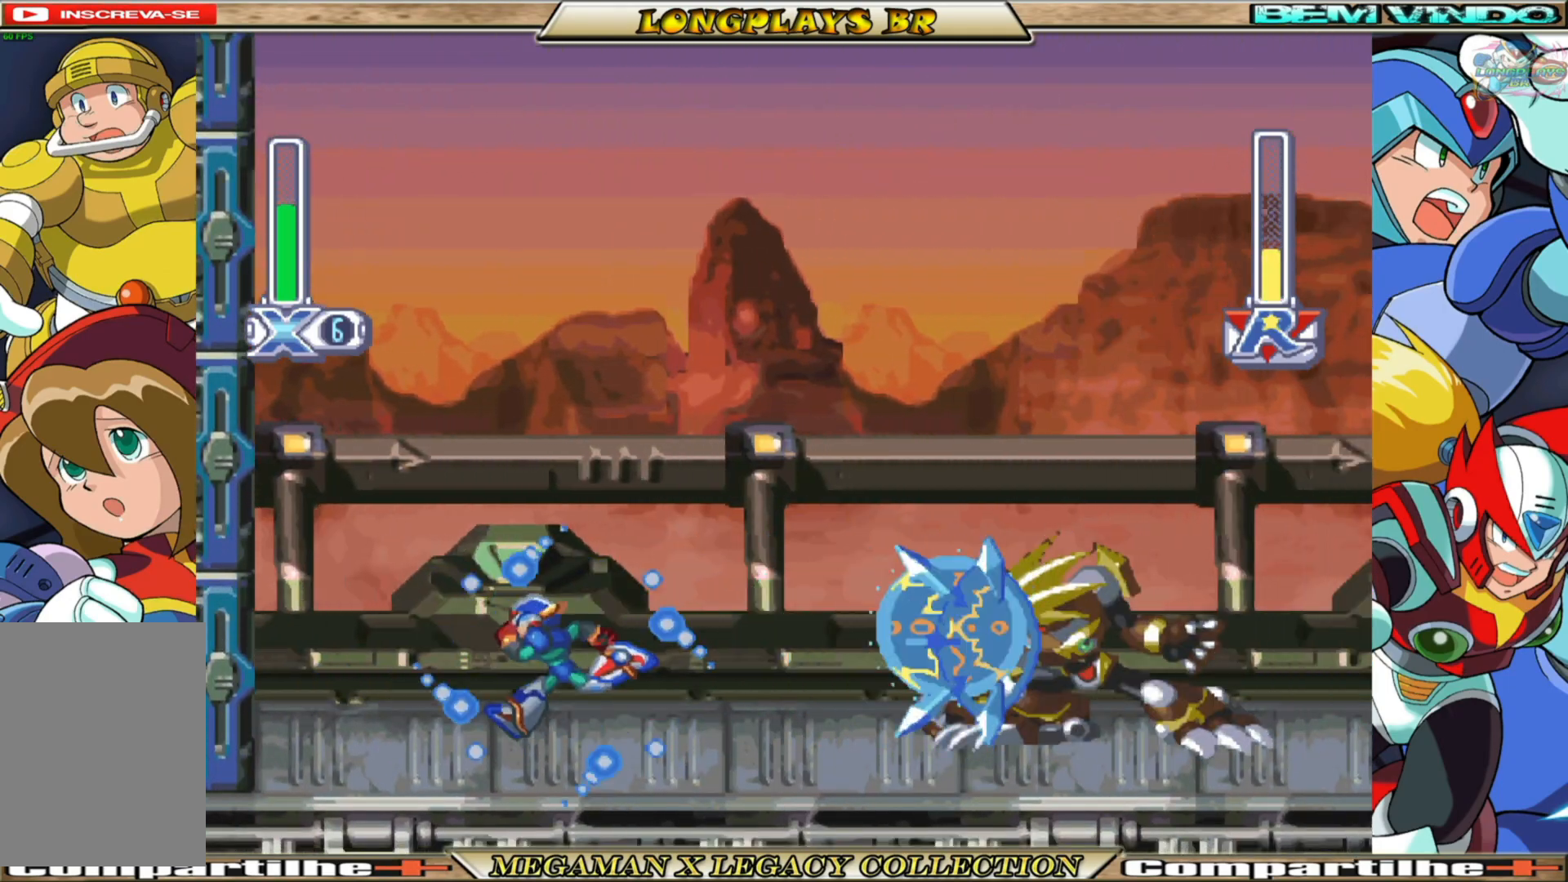
{"buttons": ["X", "DPAD_RIGHT"], "left_stick": "center", "right_stick": "center", "events": [[217, "B", "up"], [250, "DPAD_LEFT", "up"], [433, "DPAD_RIGHT", "down"]]}
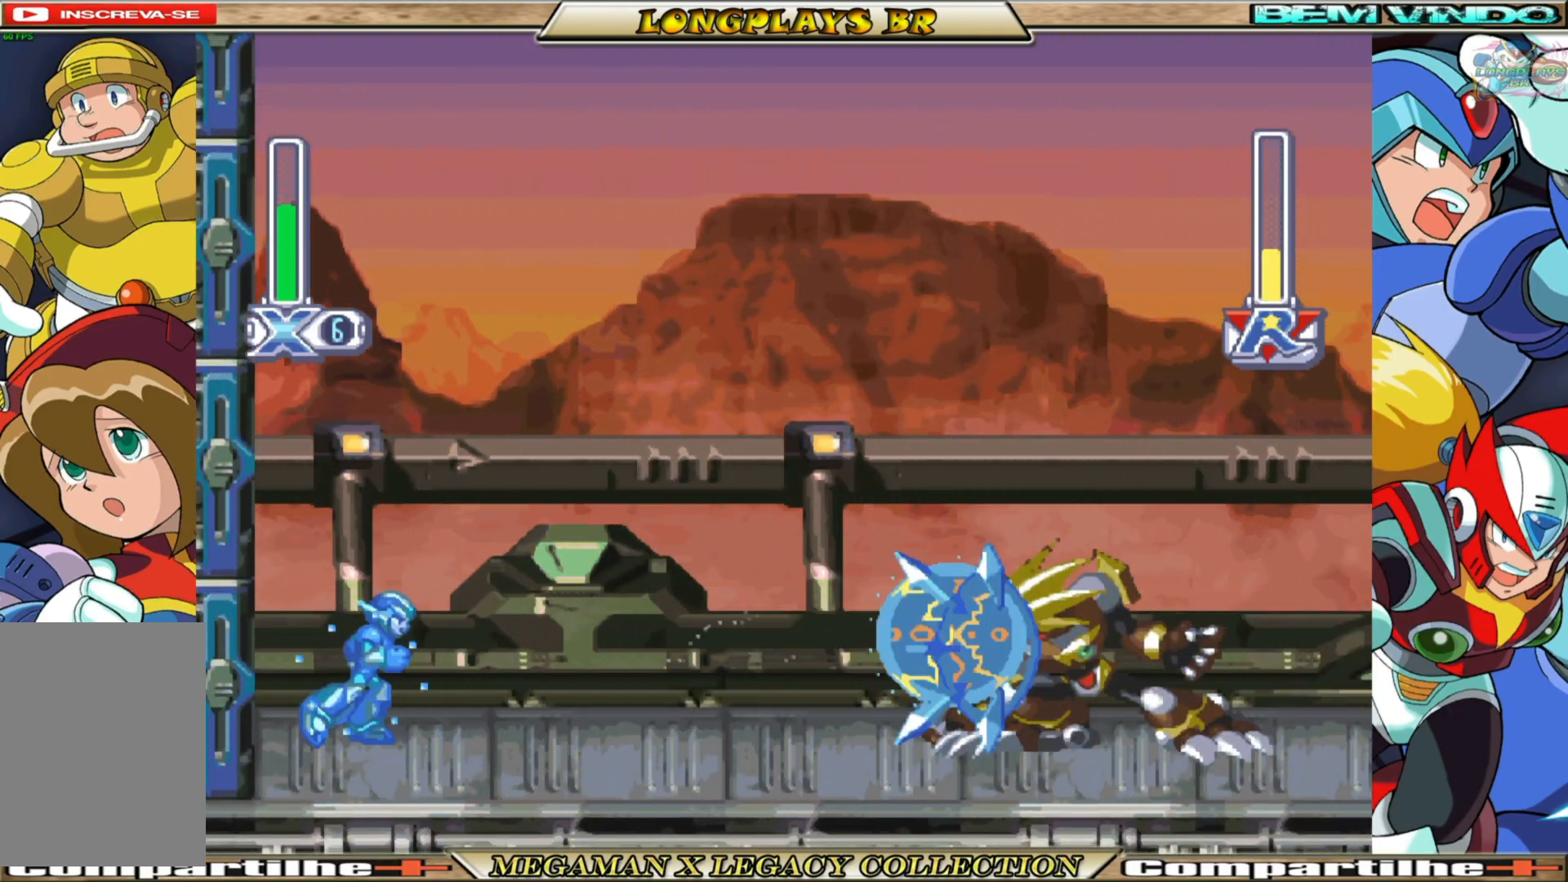
{"buttons": ["X"], "left_stick": "center", "right_stick": "center", "events": [[83, "DPAD_RIGHT", "up"]]}
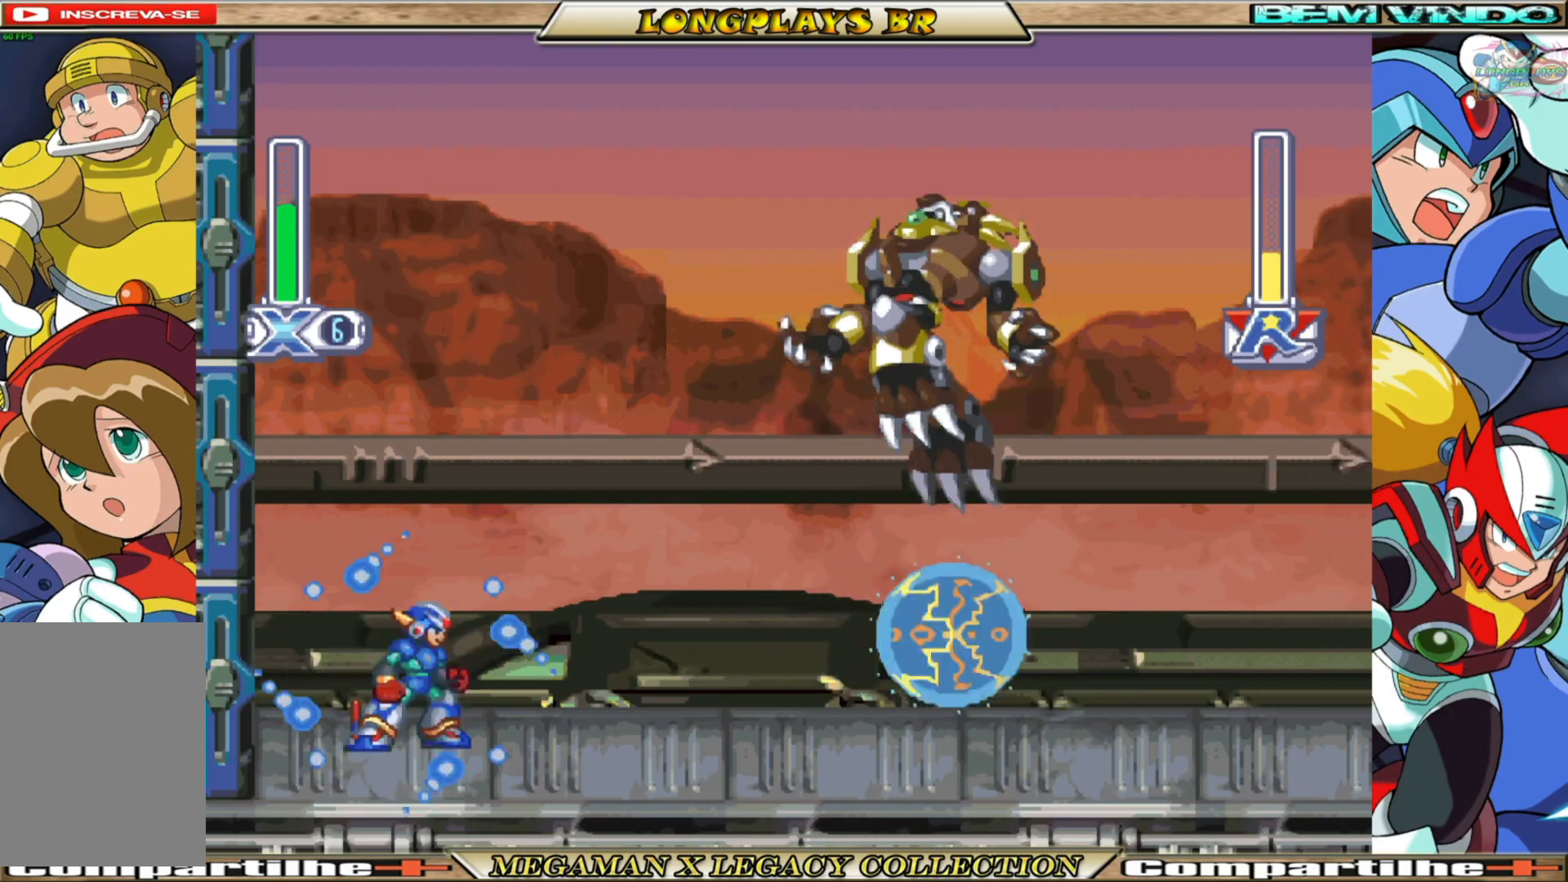
{"buttons": ["B", "X", "DPAD_RIGHT"], "left_stick": "center", "right_stick": "center", "events": [[167, "DPAD_RIGHT", "down"], [283, "B", "down"]]}
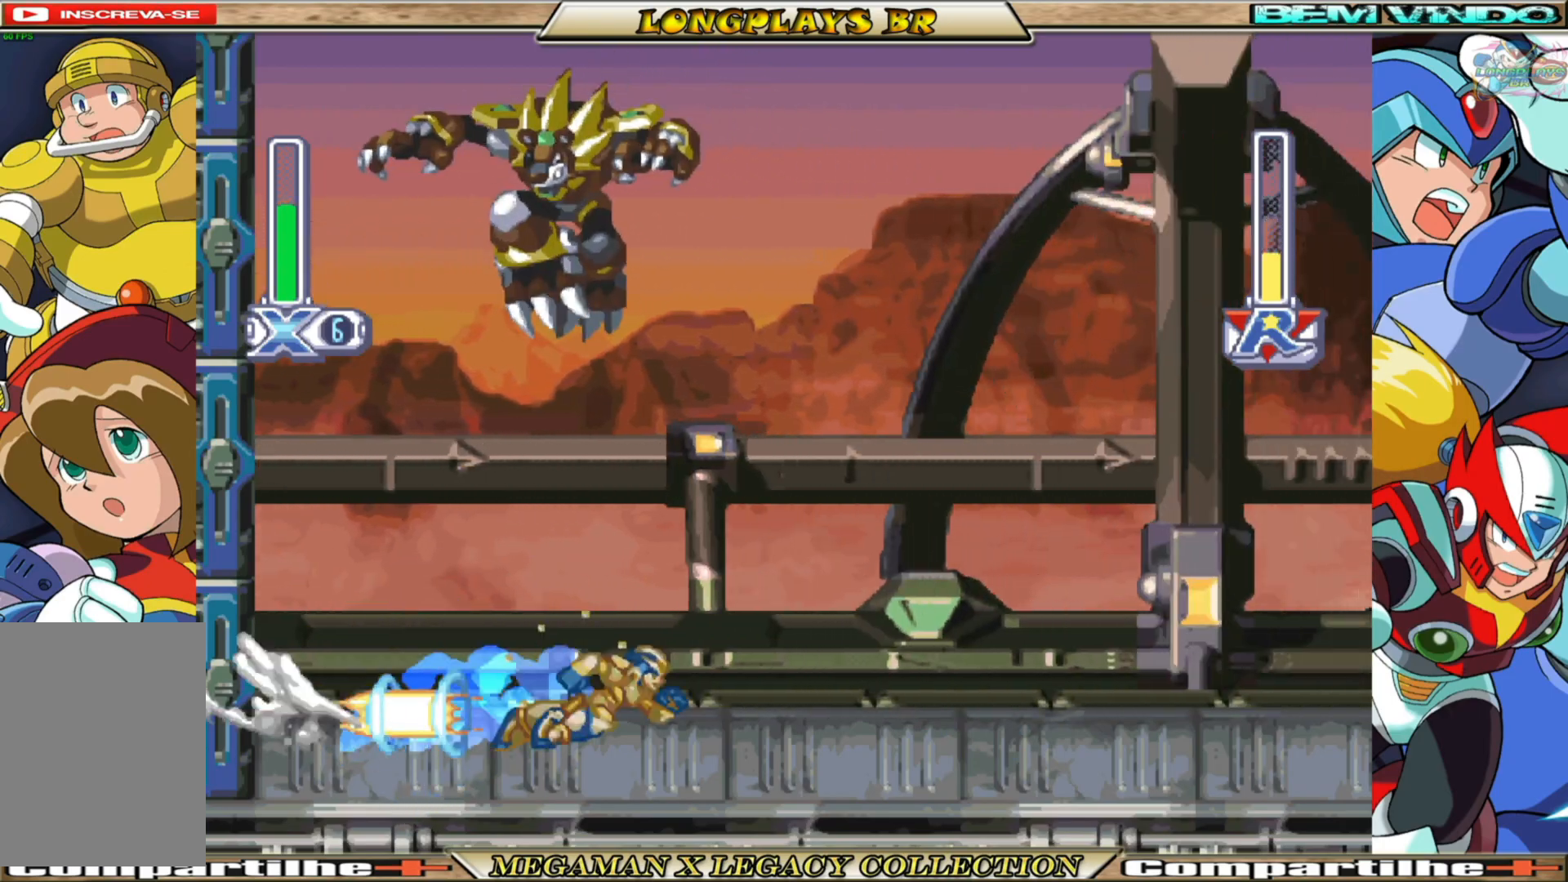
{"buttons": ["X", "DPAD_LEFT"], "left_stick": "center", "right_stick": "center", "events": [[167, "B", "up"], [250, "DPAD_RIGHT", "up"], [300, "DPAD_LEFT", "down"], [400, "X", "up"], [483, "X", "down"]]}
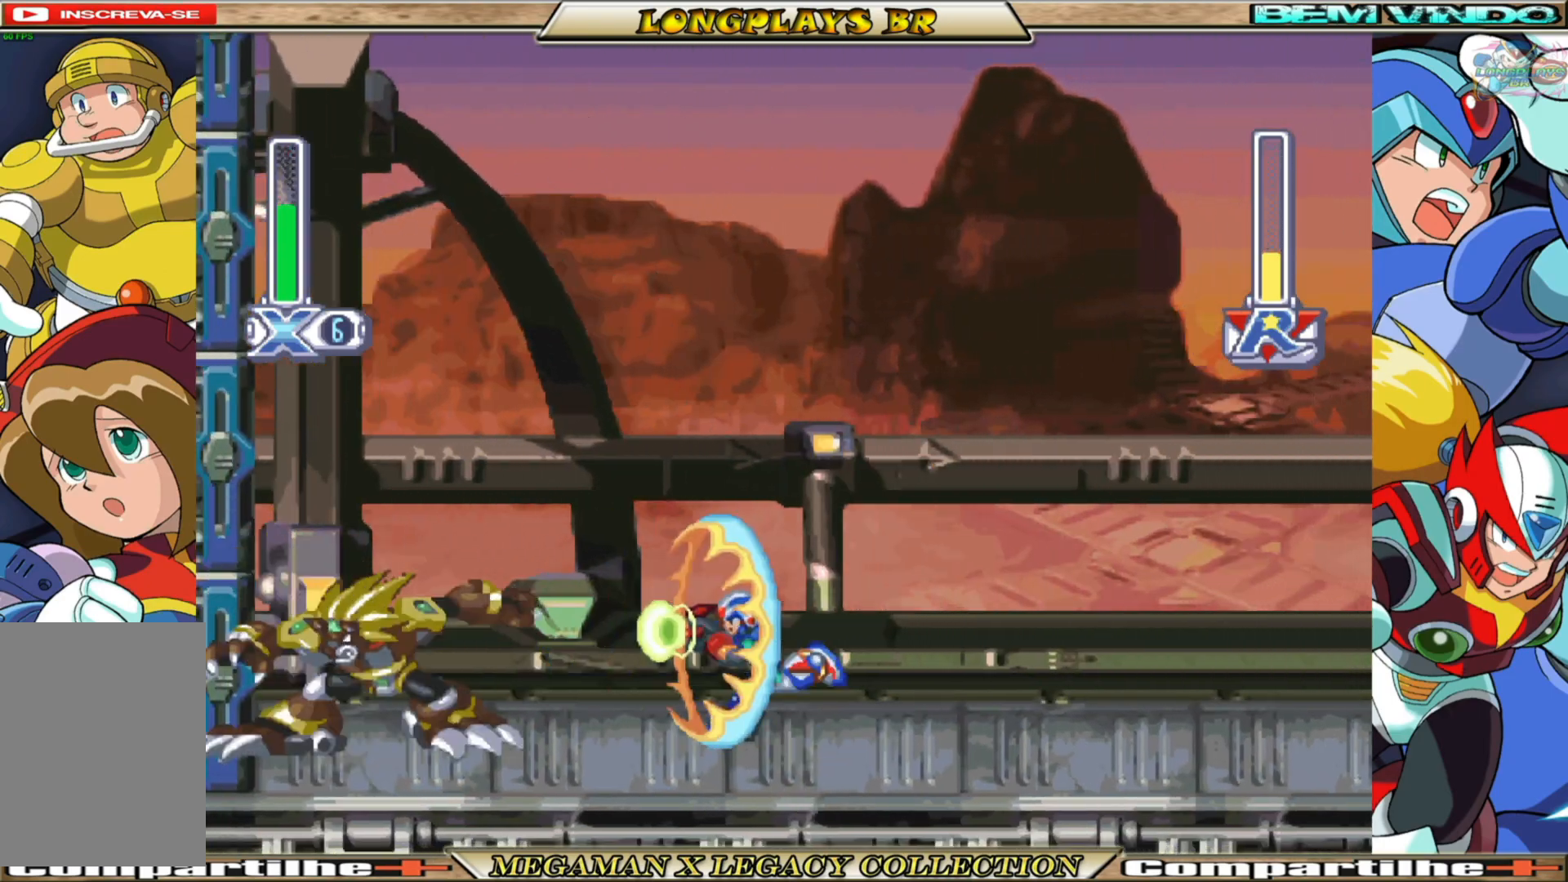
{"buttons": ["B", "X", "DPAD_RIGHT"], "left_stick": "center", "right_stick": "center", "events": [[50, "DPAD_LEFT", "up"], [200, "DPAD_RIGHT", "down"], [400, "B", "down"]]}
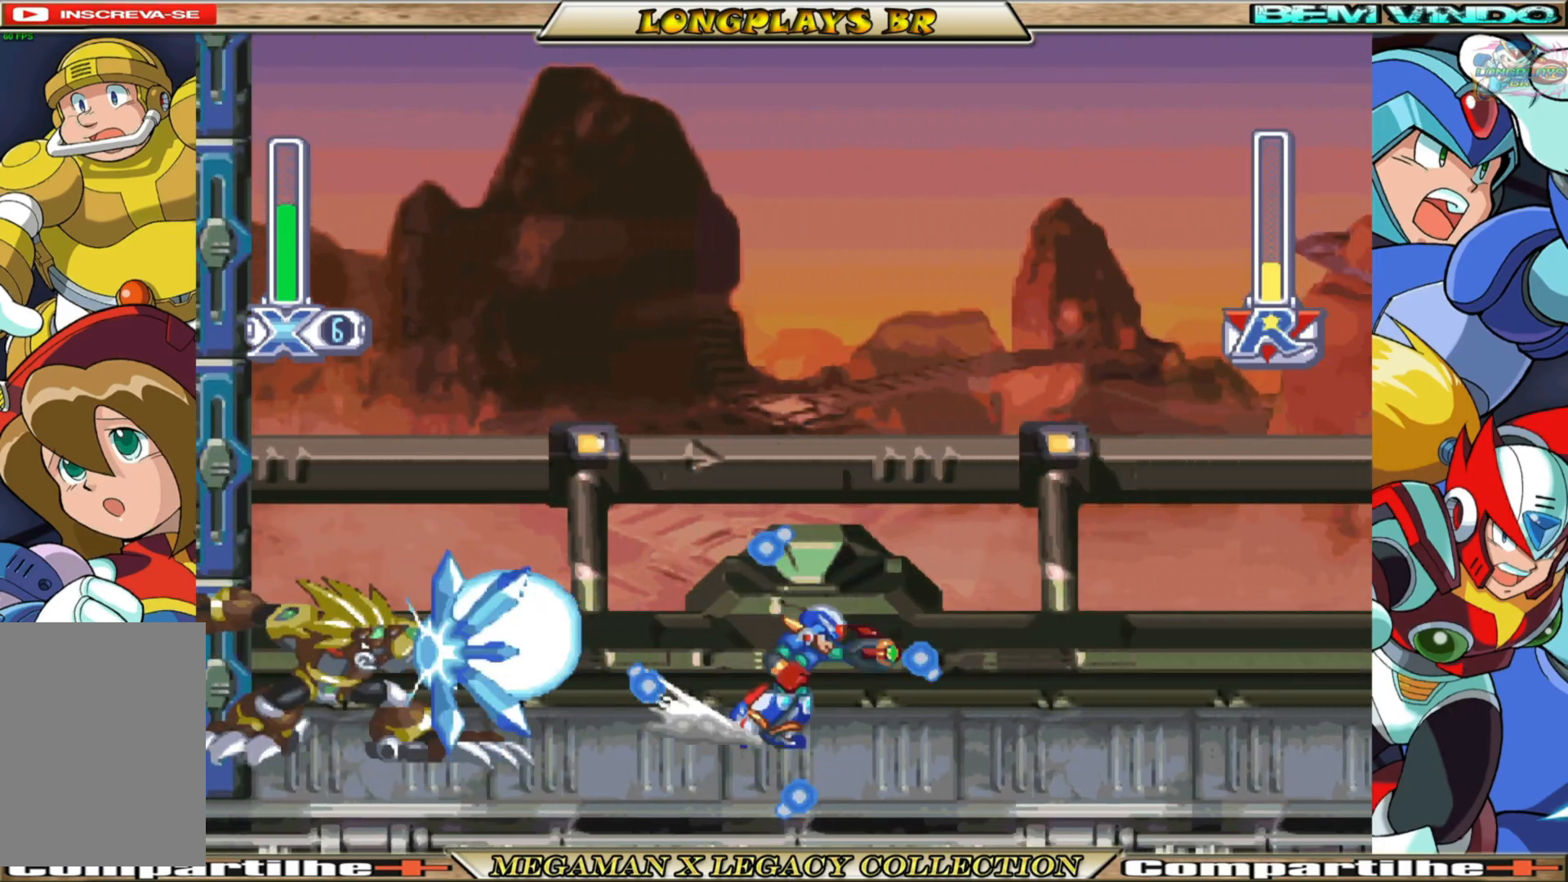
{"buttons": ["X", "DPAD_RIGHT"], "left_stick": "center", "right_stick": "center", "events": [[433, "B", "up"]]}
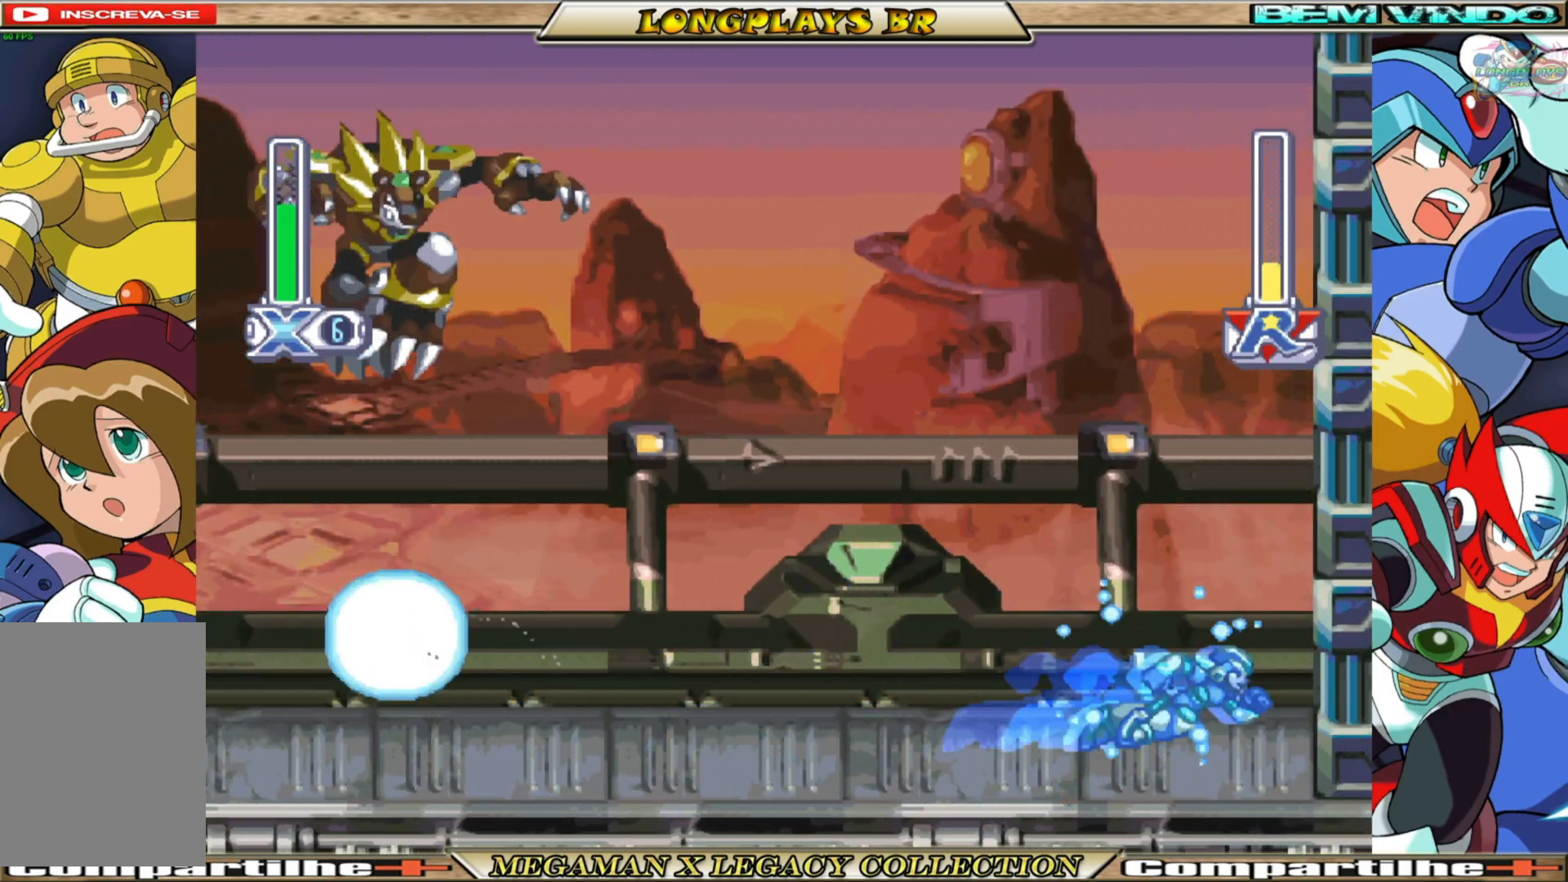
{"buttons": ["X"], "left_stick": "center", "right_stick": "center", "events": [[117, "DPAD_RIGHT", "up"]]}